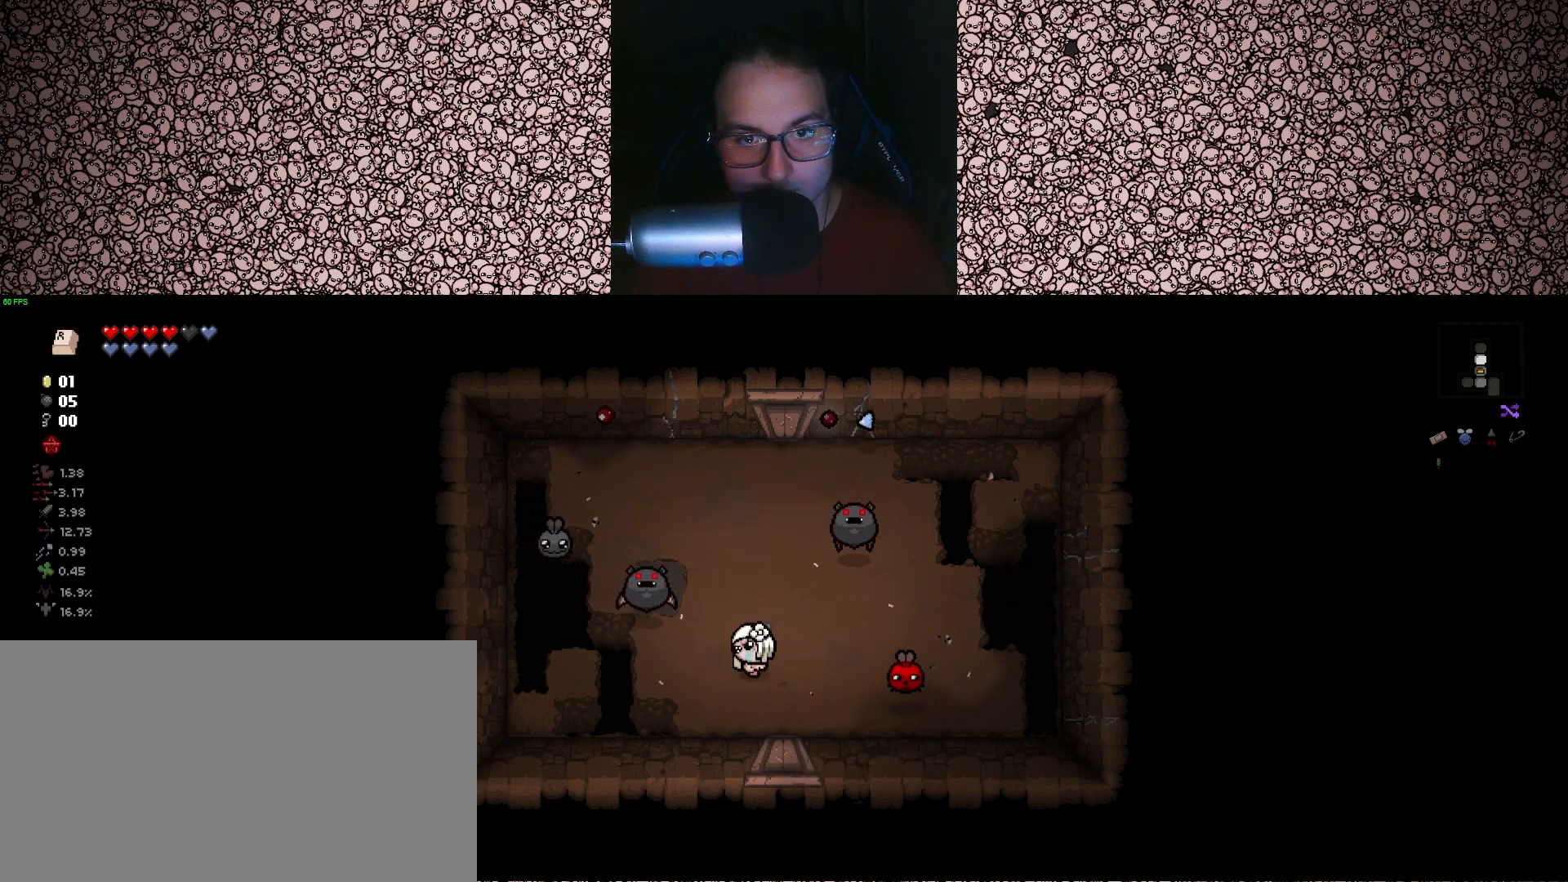
Gameplay with keyboard; each line is a JSON object with the keys held at the frame after it. "events" lists presses ("down") and releases ("up") of "a", "ctrl", "d", "down", "e", "escape", "f", "left", "q", "r", "right", "s", "space", "tab", "up" and "w" between this image and that frame as [ms after this image, input, new state], when the widget could be followed in between. No other keys are recorded. Mouse input is not recorded.
{"keys": ["w"], "events": [[33, "w", "down"], [50, "a", "up"], [167, "d", "down"], [500, "d", "up"]]}
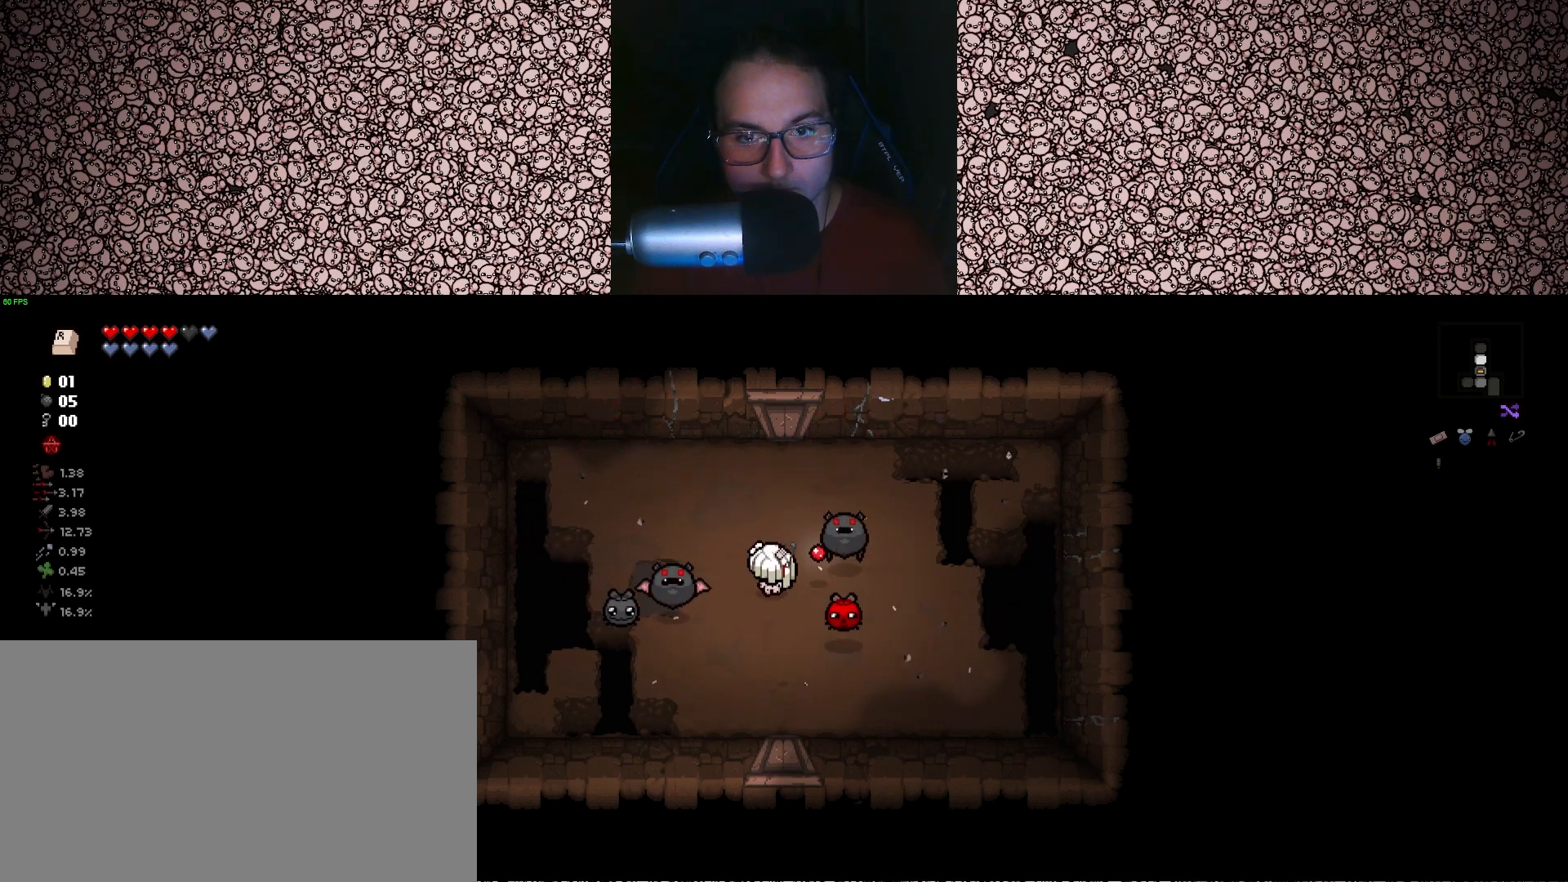
{"keys": ["d", "down"], "events": [[167, "d", "down"], [333, "down", "down"], [367, "w", "up"], [400, "d", "up"], [483, "d", "down"]]}
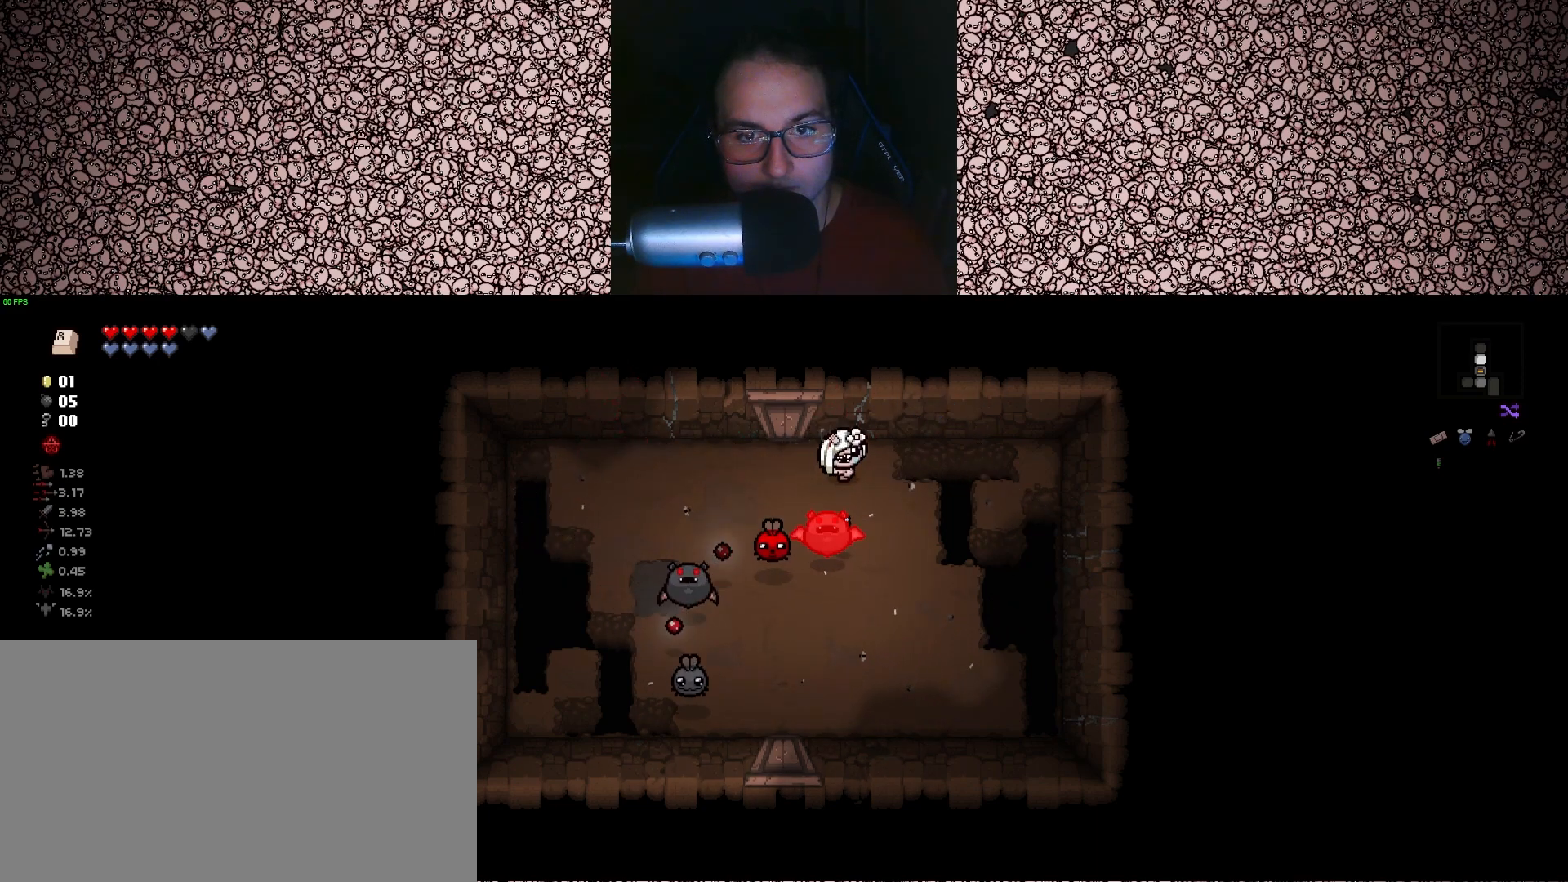
{"keys": ["d", "left"], "events": [[50, "down", "up"], [83, "s", "down"], [133, "left", "down"], [467, "s", "up"]]}
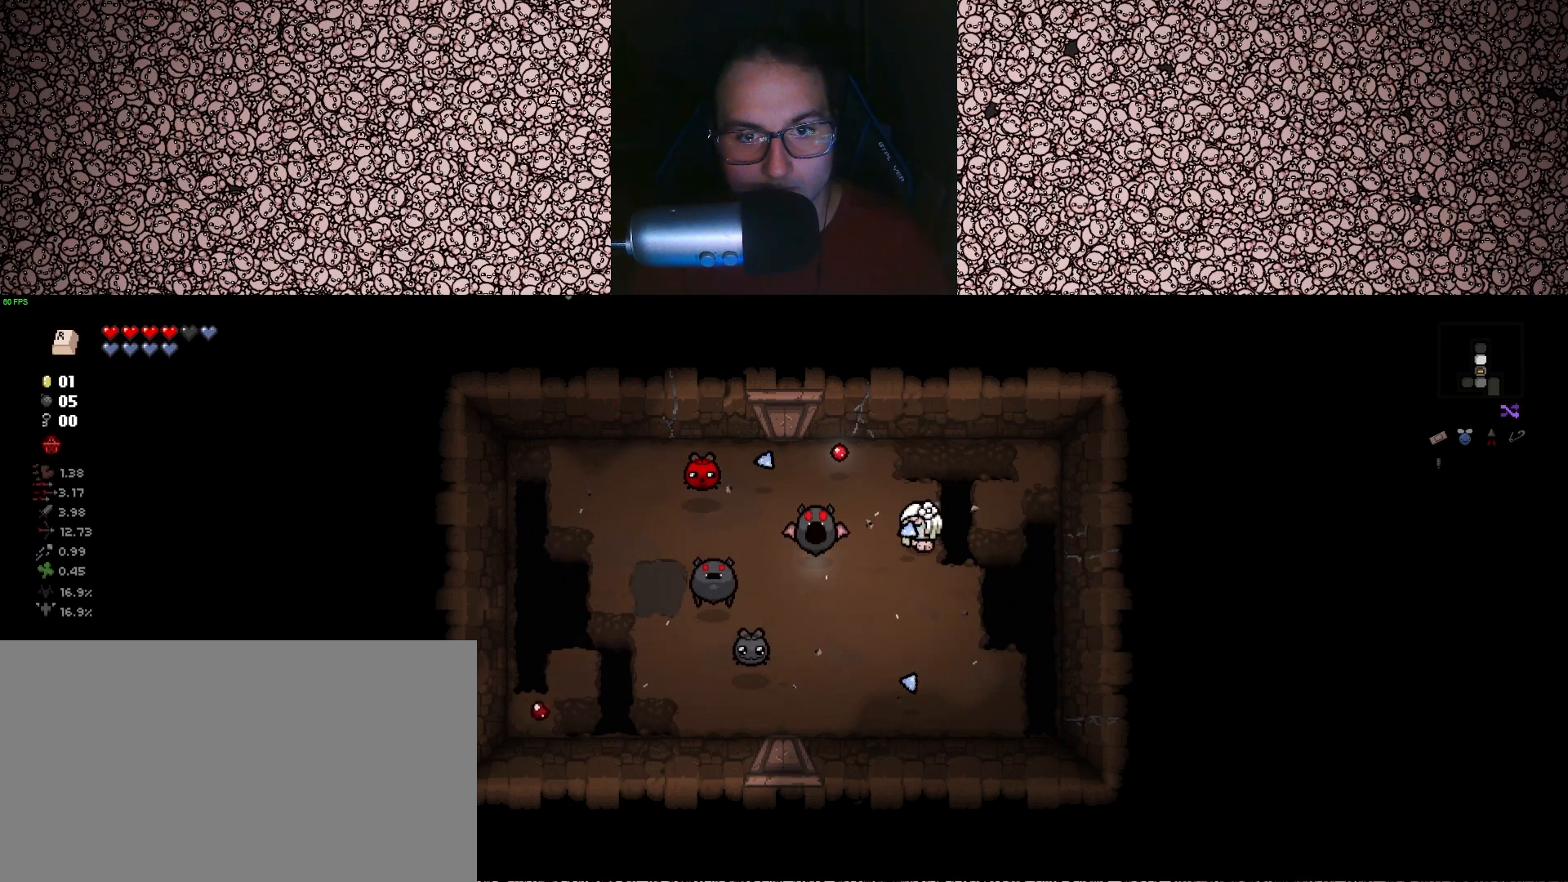
{"keys": ["left", "s"], "events": [[133, "s", "down"], [217, "d", "up"]]}
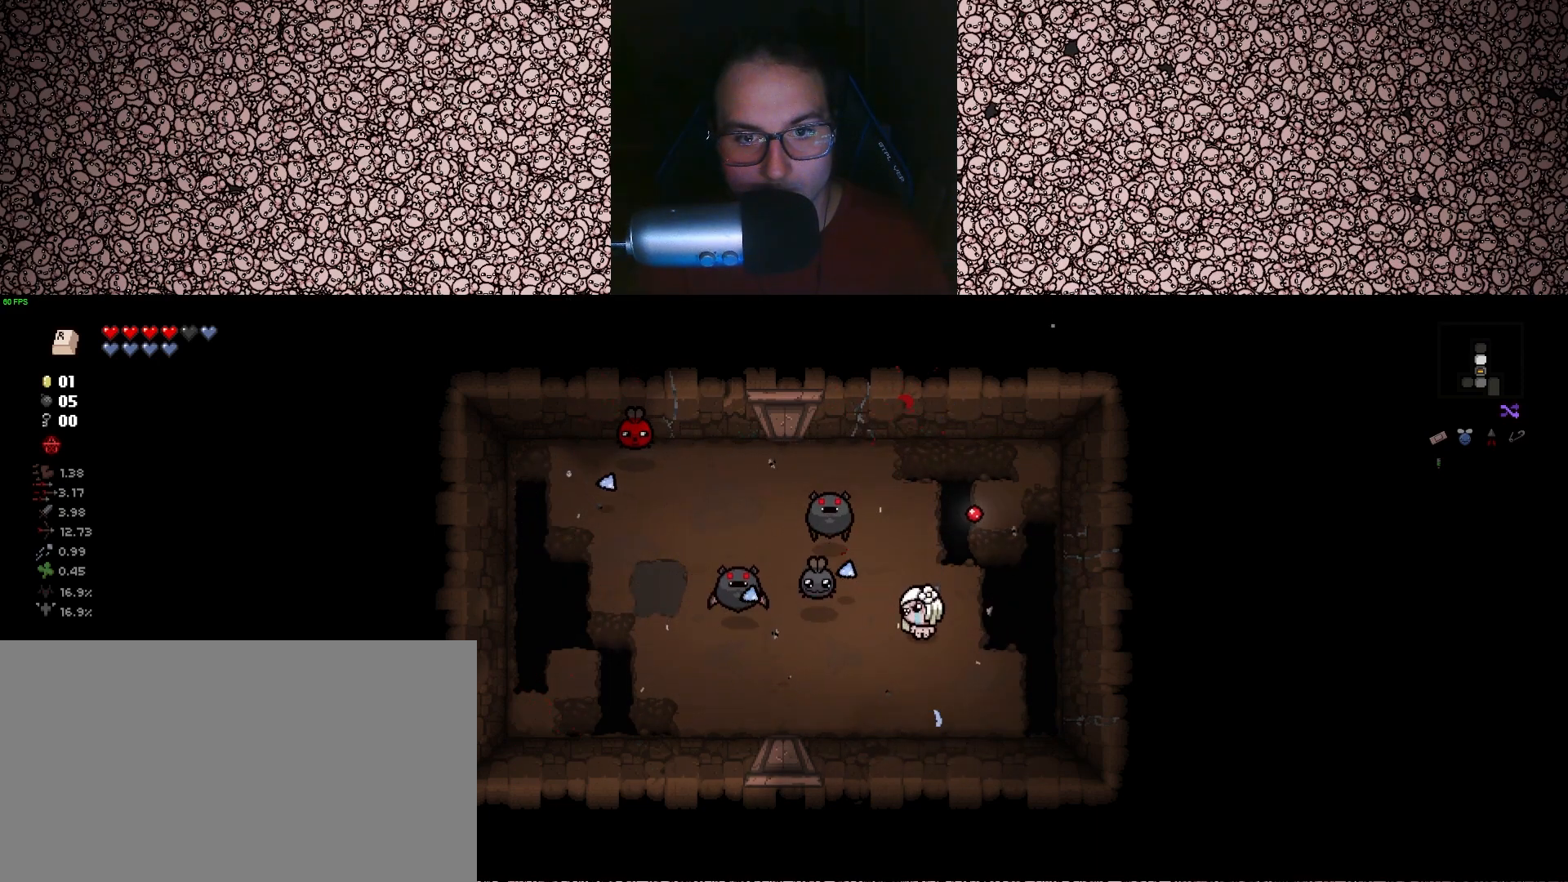
{"keys": ["up"], "events": [[83, "up", "down"], [183, "left", "up"], [217, "s", "up"], [233, "a", "down"], [233, "s", "down"], [333, "a", "up"], [350, "s", "up"], [417, "a", "down"], [500, "a", "up"]]}
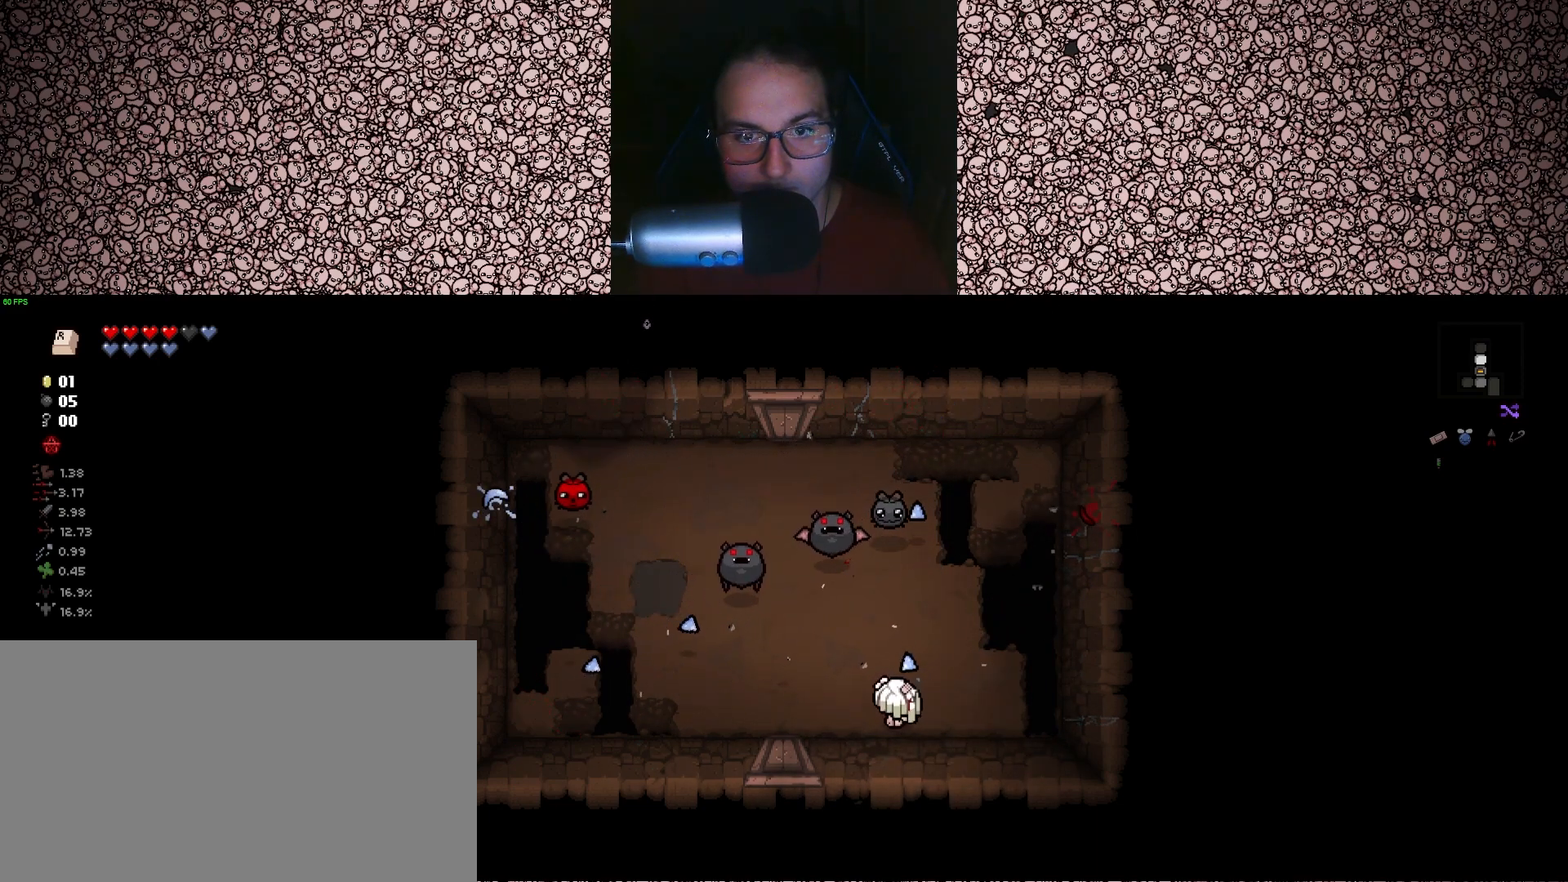
{"keys": ["left", "w"], "events": [[150, "d", "down"], [367, "up", "up"], [383, "d", "up"], [383, "left", "down"], [383, "w", "down"]]}
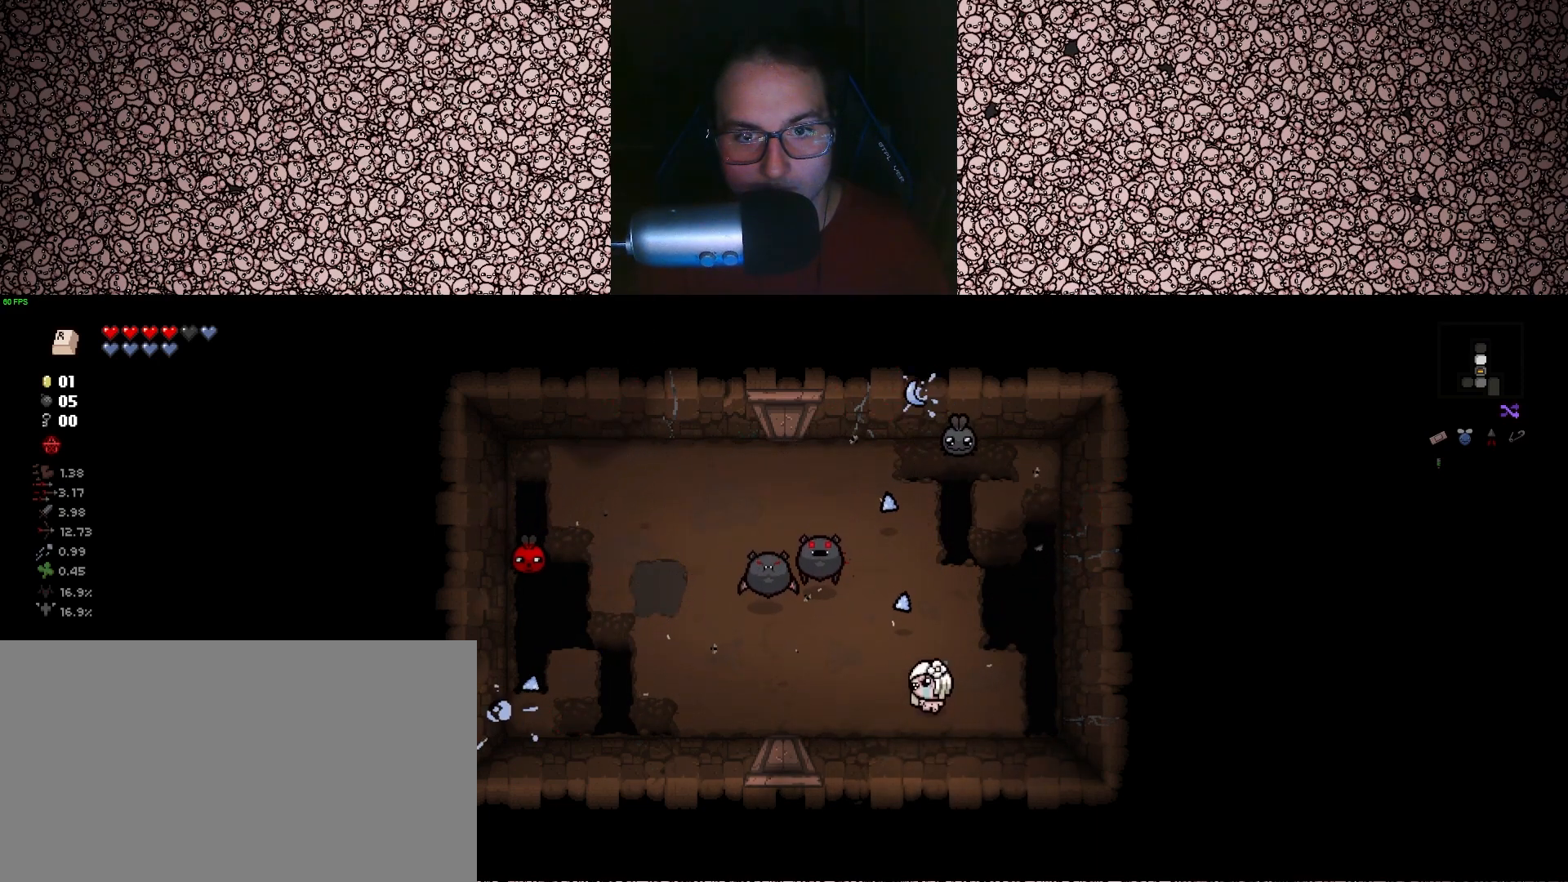
{"keys": ["a", "down", "left", "w"], "events": [[417, "a", "down"], [500, "down", "down"]]}
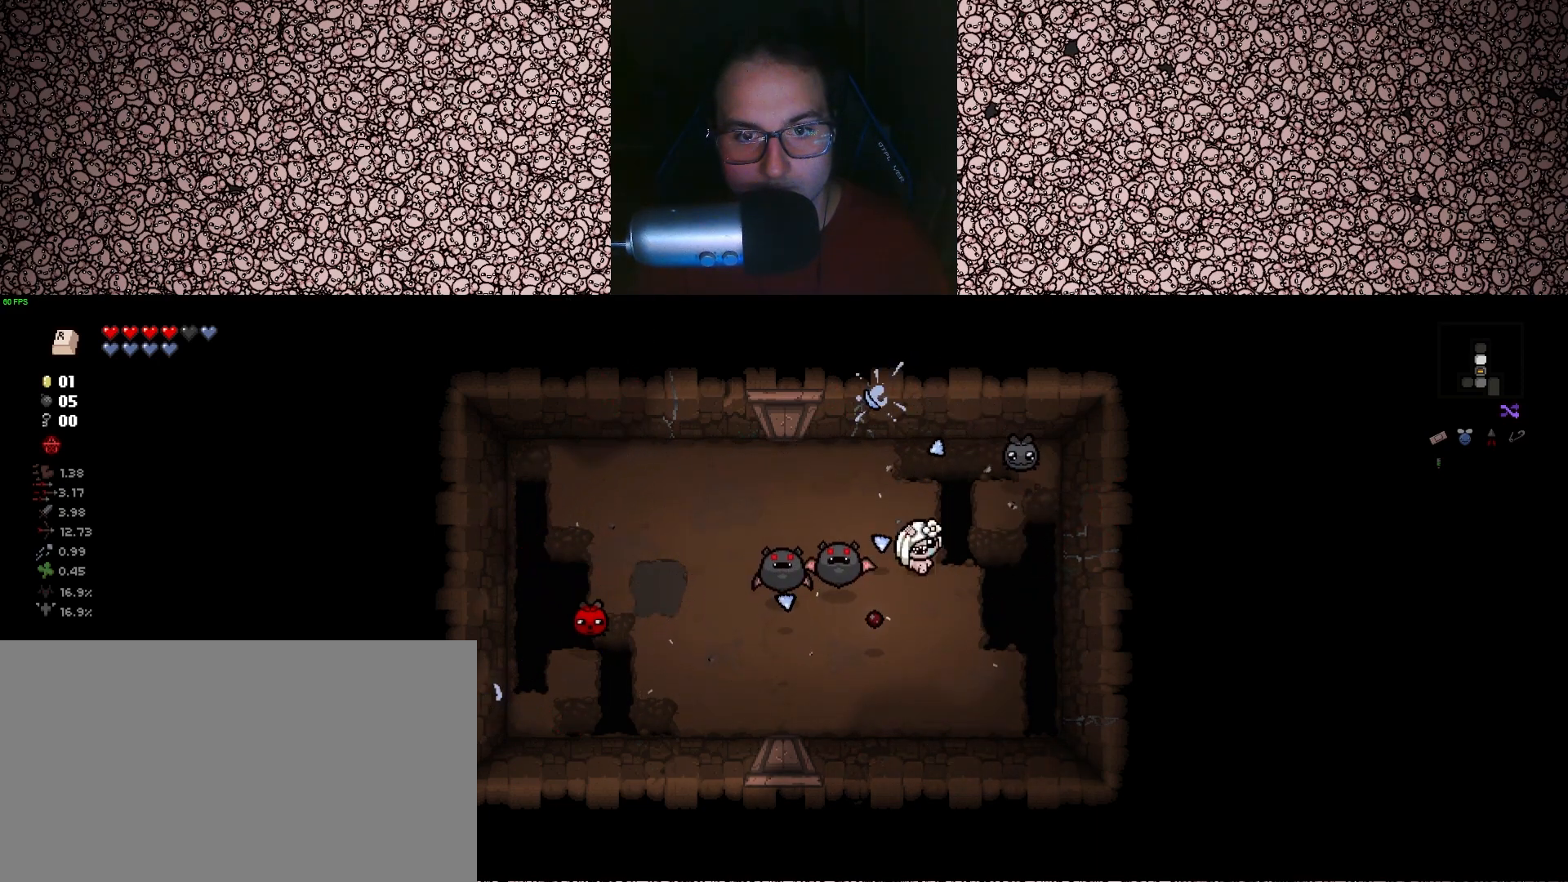
{"keys": ["a", "down", "w"], "events": [[67, "left", "up"], [133, "a", "up"], [350, "w", "up"], [483, "a", "down"], [483, "w", "down"]]}
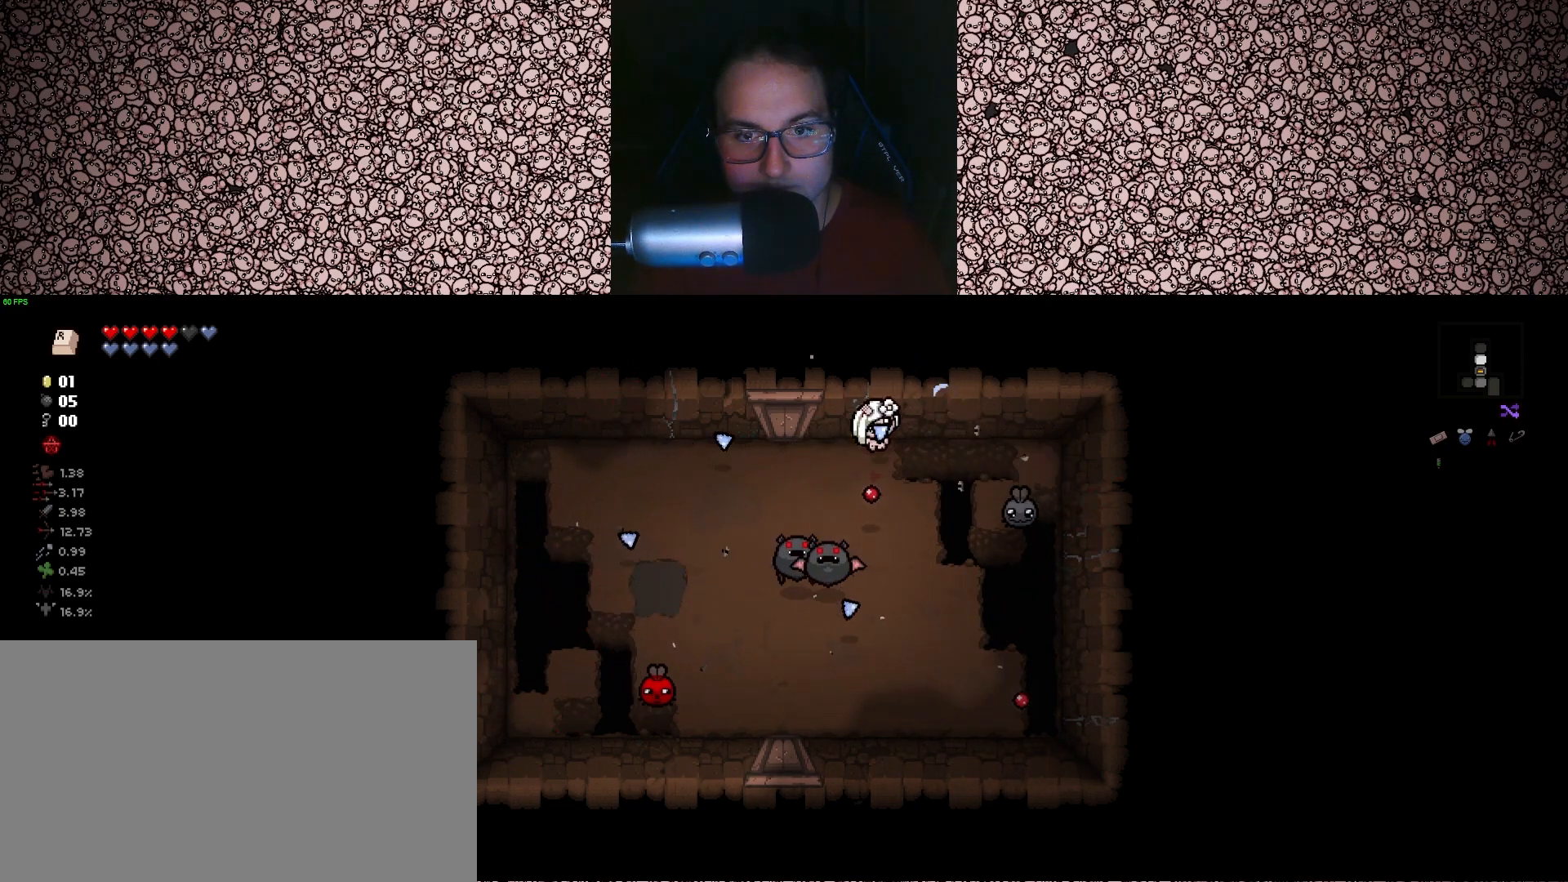
{"keys": ["a", "down"], "events": [[217, "w", "up"], [300, "a", "up"], [483, "a", "down"]]}
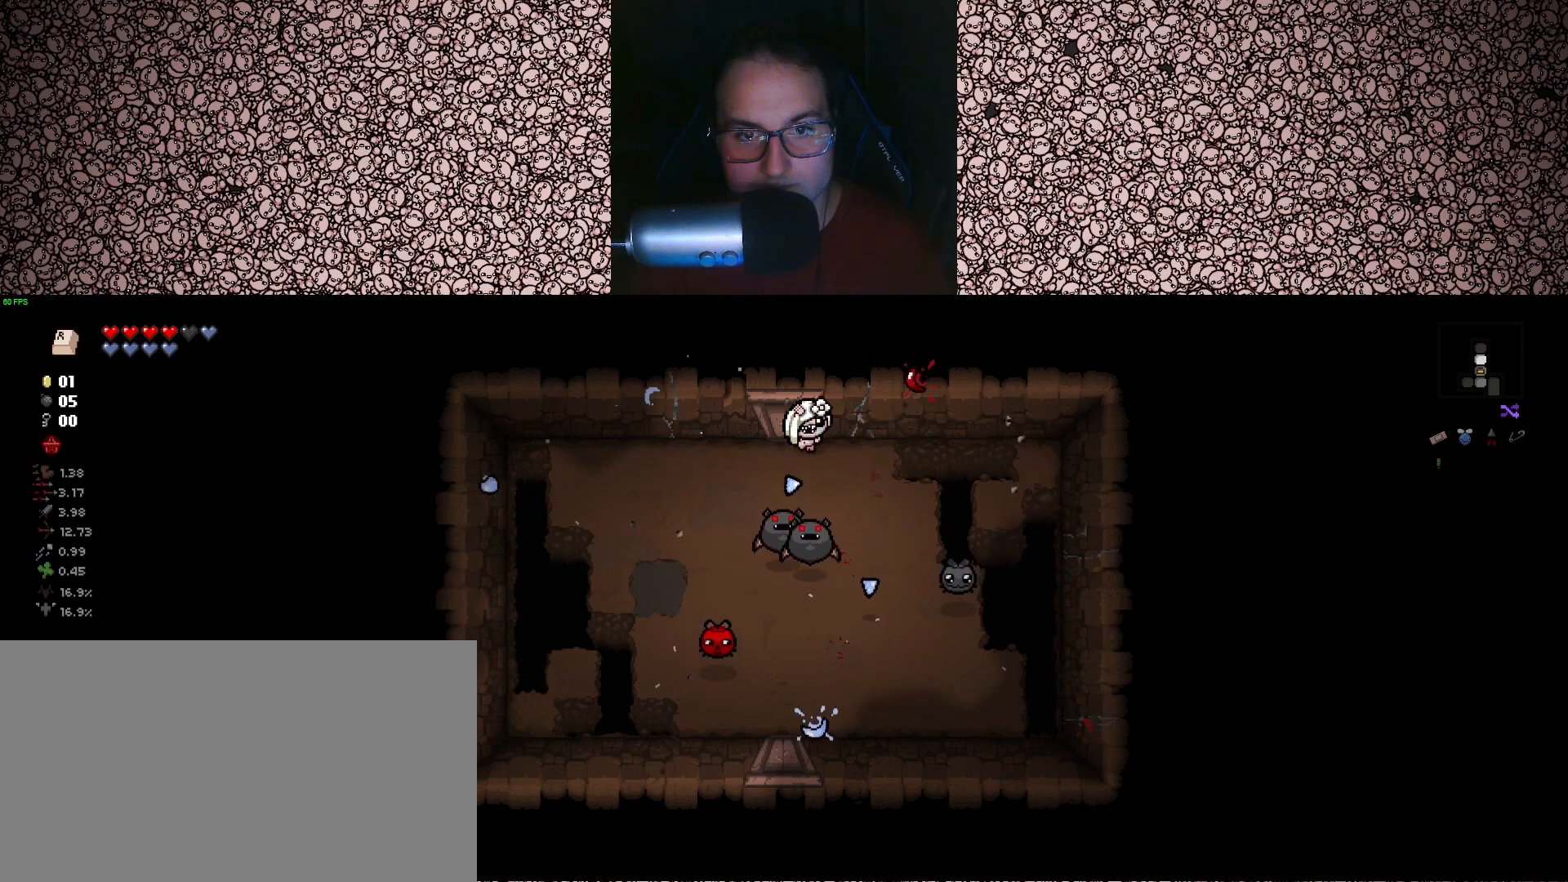
{"keys": ["a", "right", "s"], "events": [[117, "a", "up"], [250, "a", "down"], [417, "right", "down"], [450, "s", "down"], [467, "down", "up"]]}
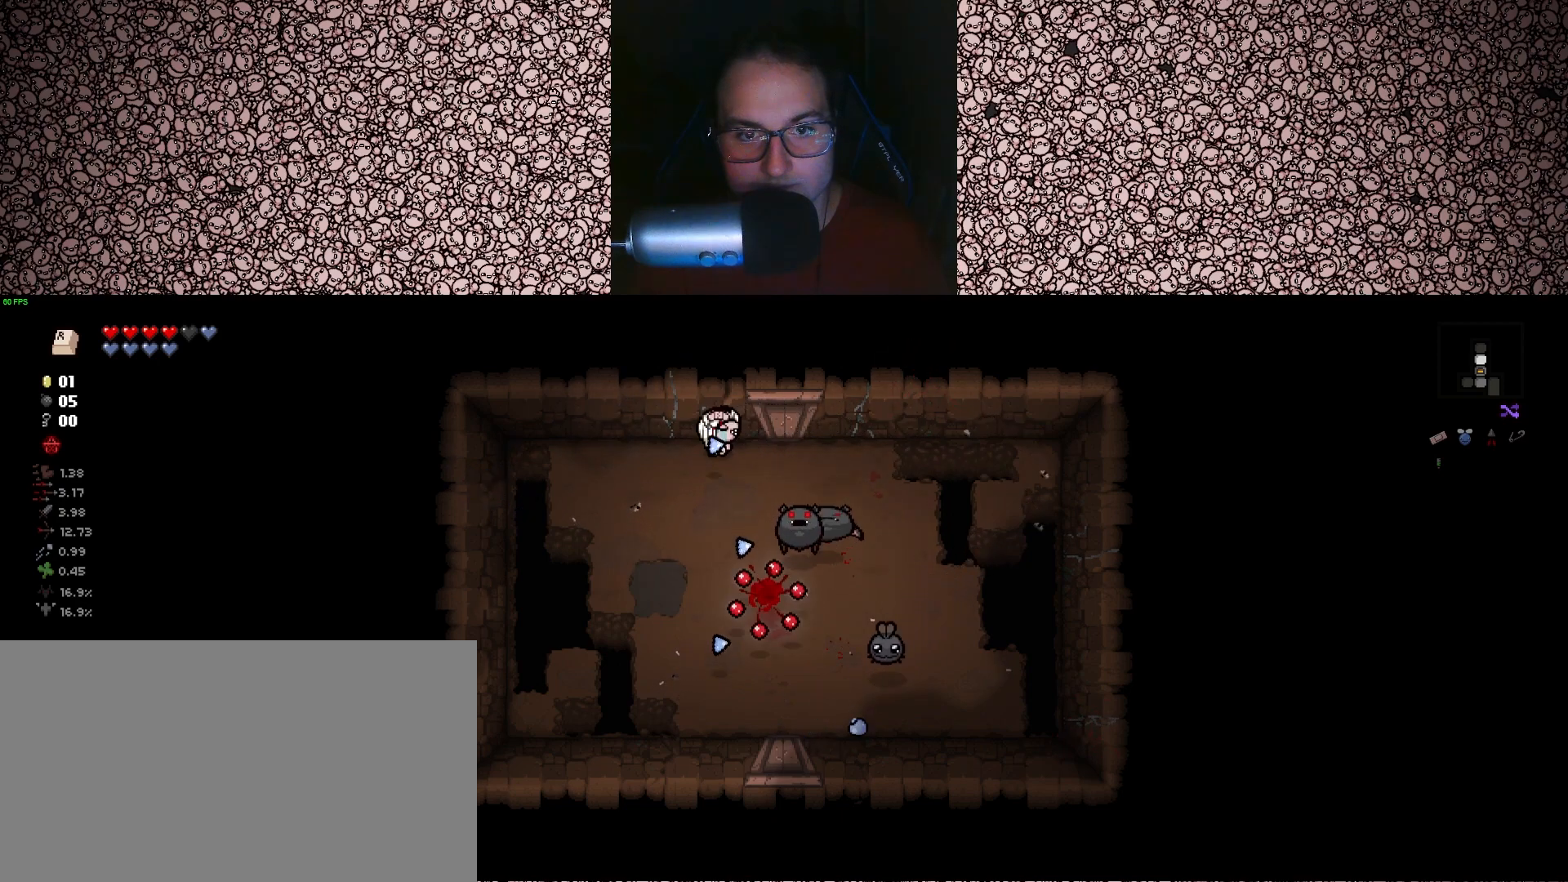
{"keys": ["a", "right"], "events": [[217, "a", "up"], [250, "s", "up"], [333, "a", "down"]]}
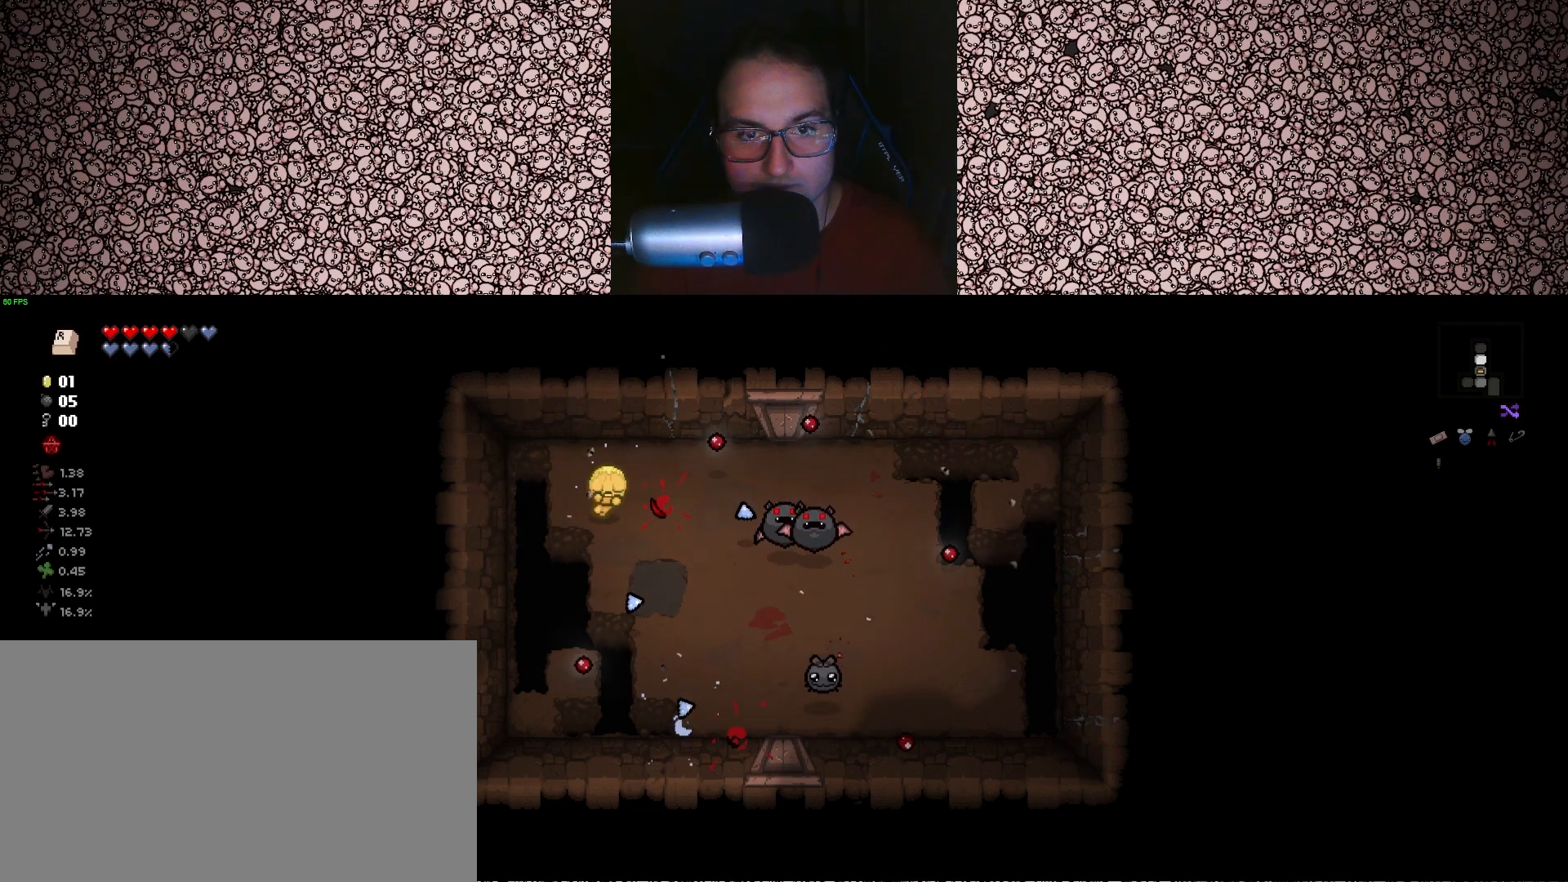
{"keys": ["d", "right", "w"], "events": [[67, "s", "down"], [117, "a", "up"], [183, "d", "down"], [317, "s", "up"], [483, "w", "down"]]}
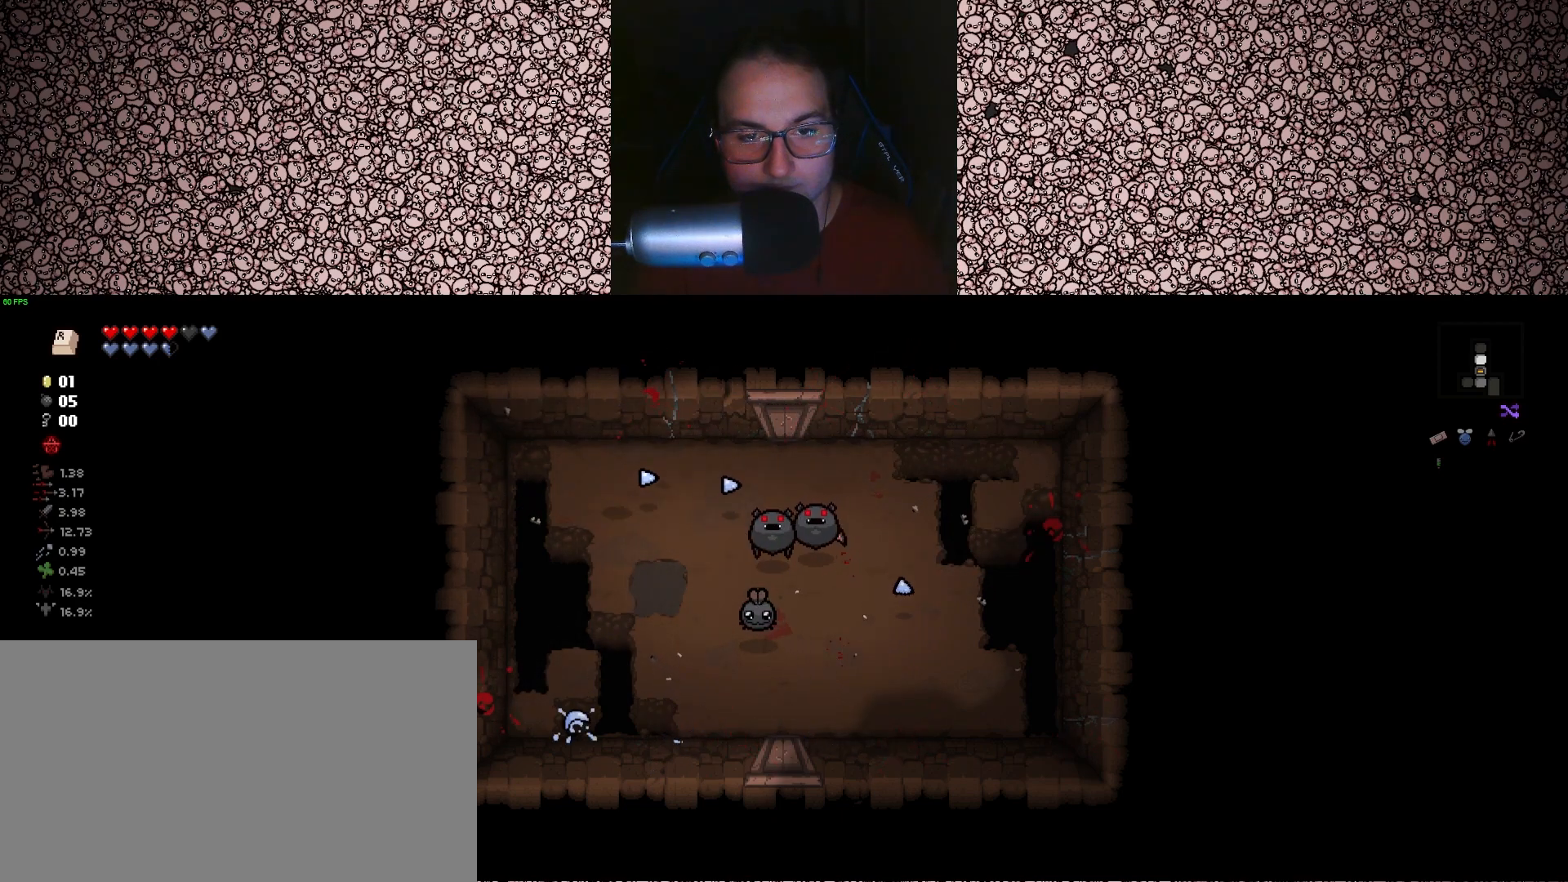
{"keys": ["d", "down"], "events": [[67, "down", "down"], [100, "right", "up"], [367, "w", "up"]]}
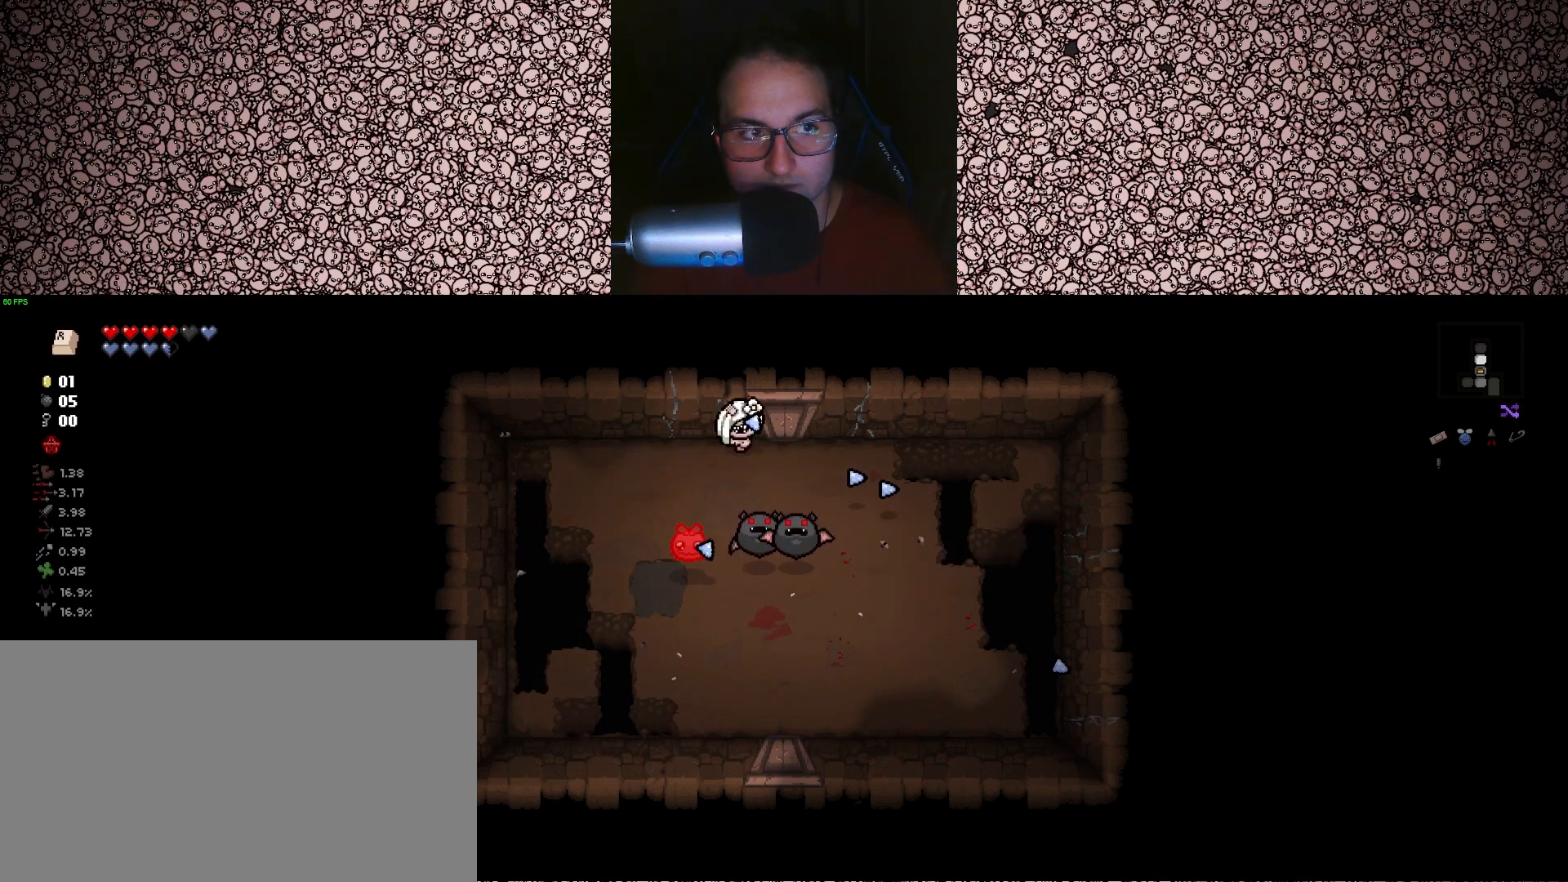
{"keys": ["d", "left", "s"], "events": [[67, "left", "down"], [133, "s", "down"], [150, "down", "up"], [350, "s", "up"], [400, "s", "down"]]}
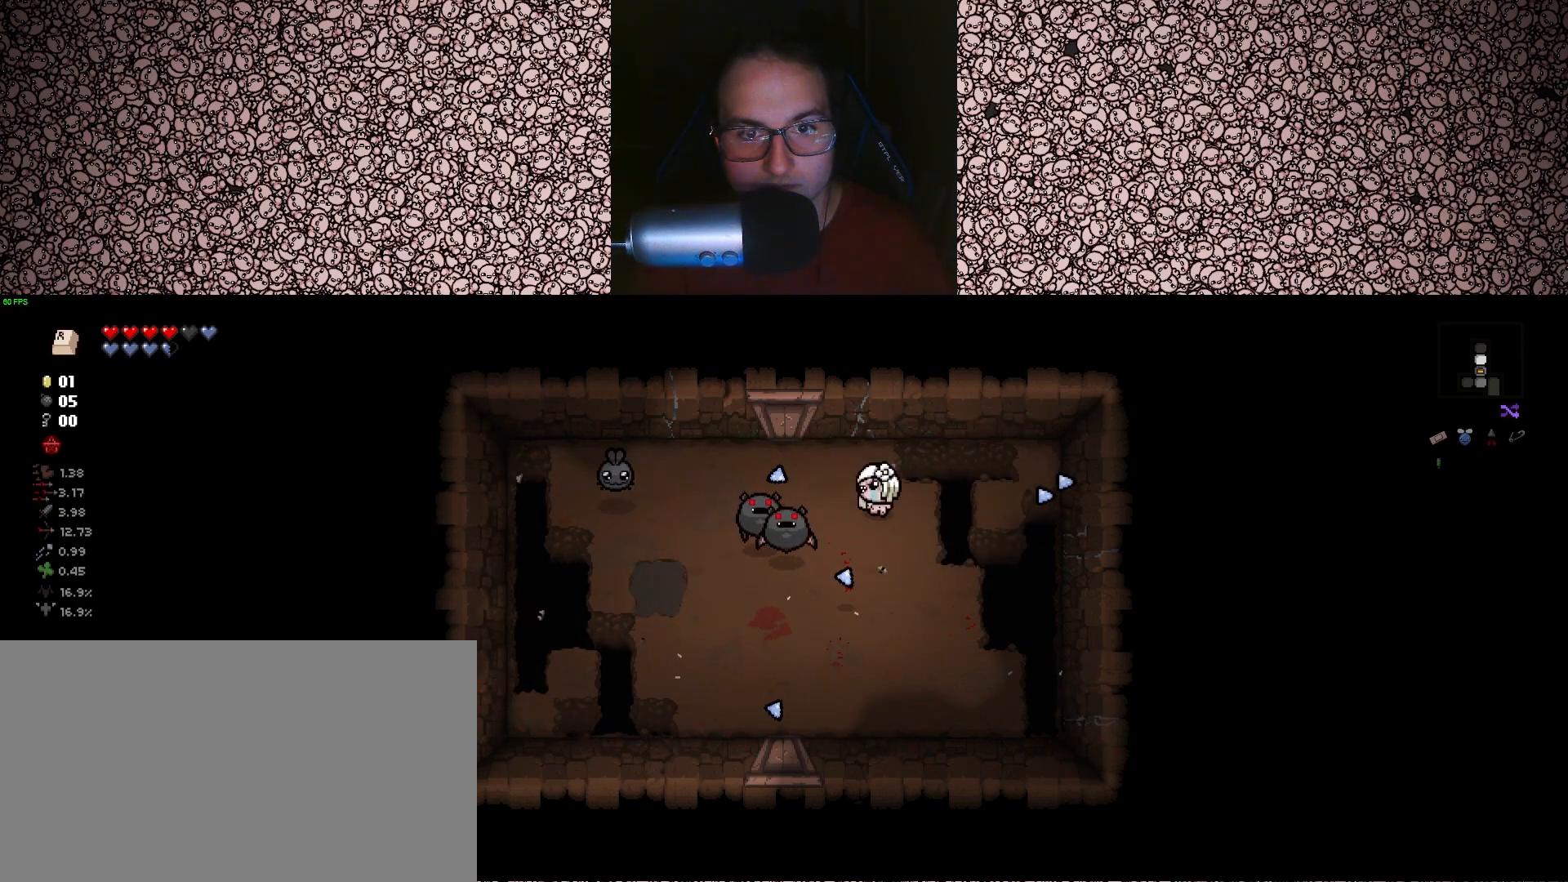
{"keys": ["a", "s", "up"], "events": [[67, "d", "up"], [333, "up", "down"], [350, "a", "down"], [350, "left", "up"]]}
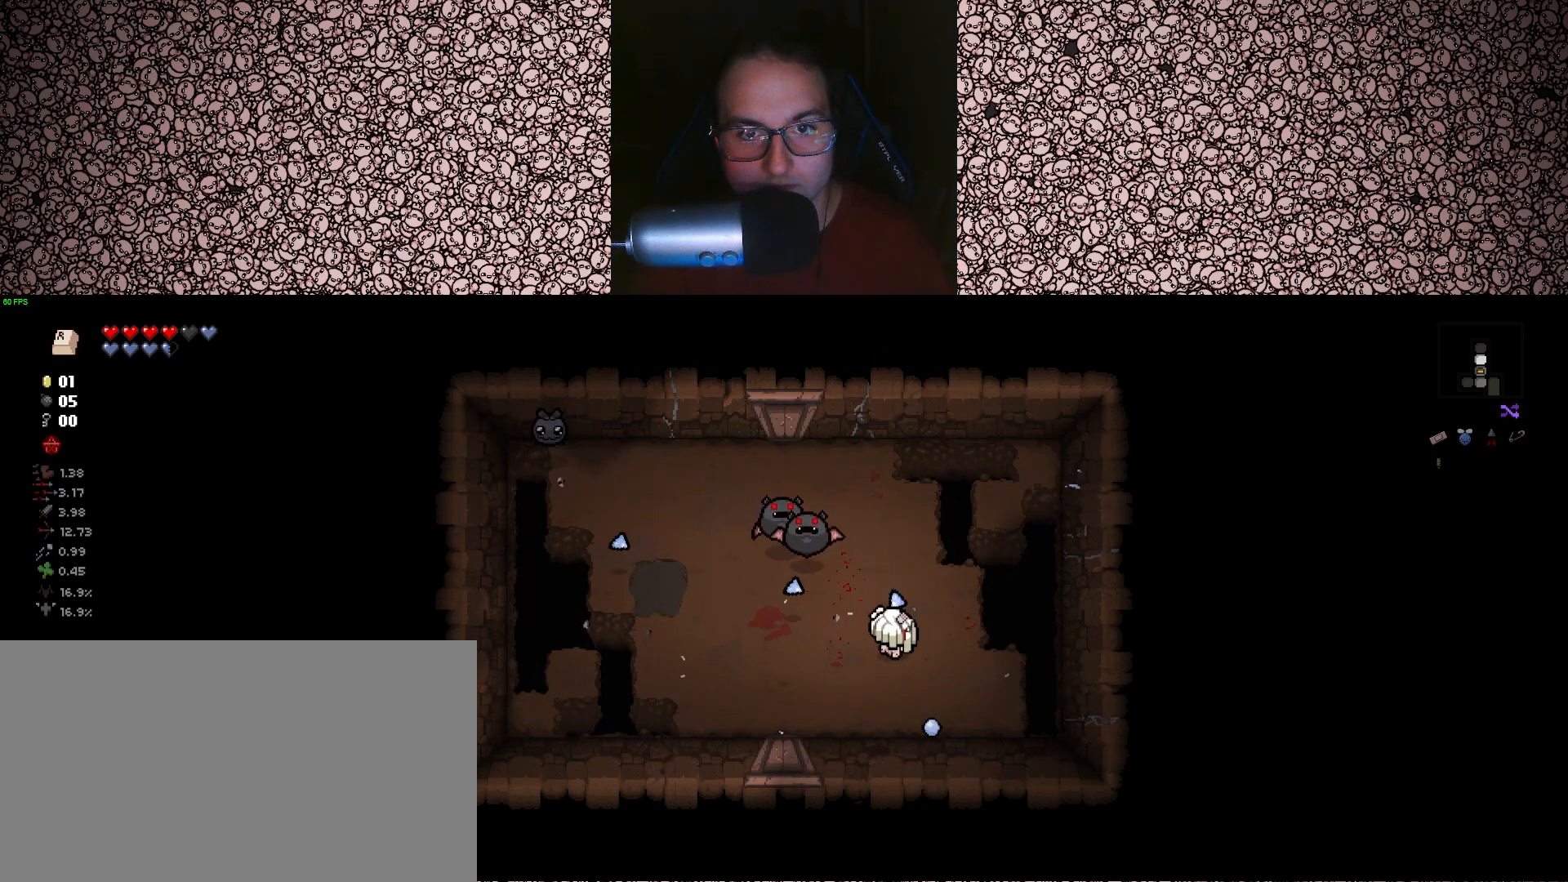
{"keys": ["a", "s", "up"], "events": [[150, "s", "up"], [167, "a", "up"], [300, "s", "down"], [383, "s", "up"], [400, "a", "down"], [400, "s", "down"]]}
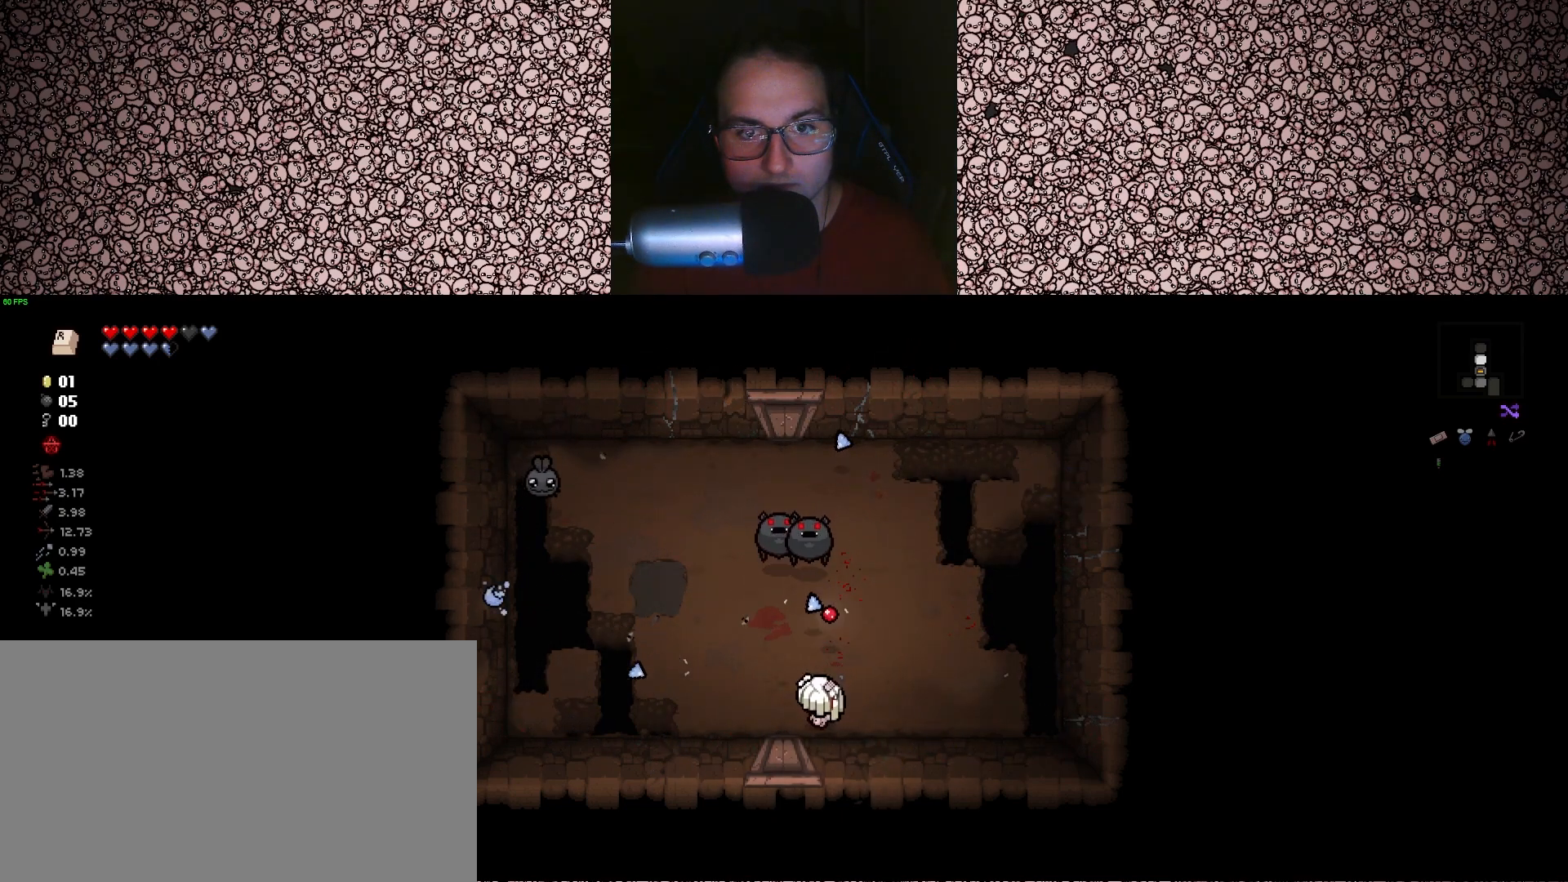
{"keys": ["d", "up"], "events": [[33, "s", "up"], [200, "a", "up"], [300, "d", "down"]]}
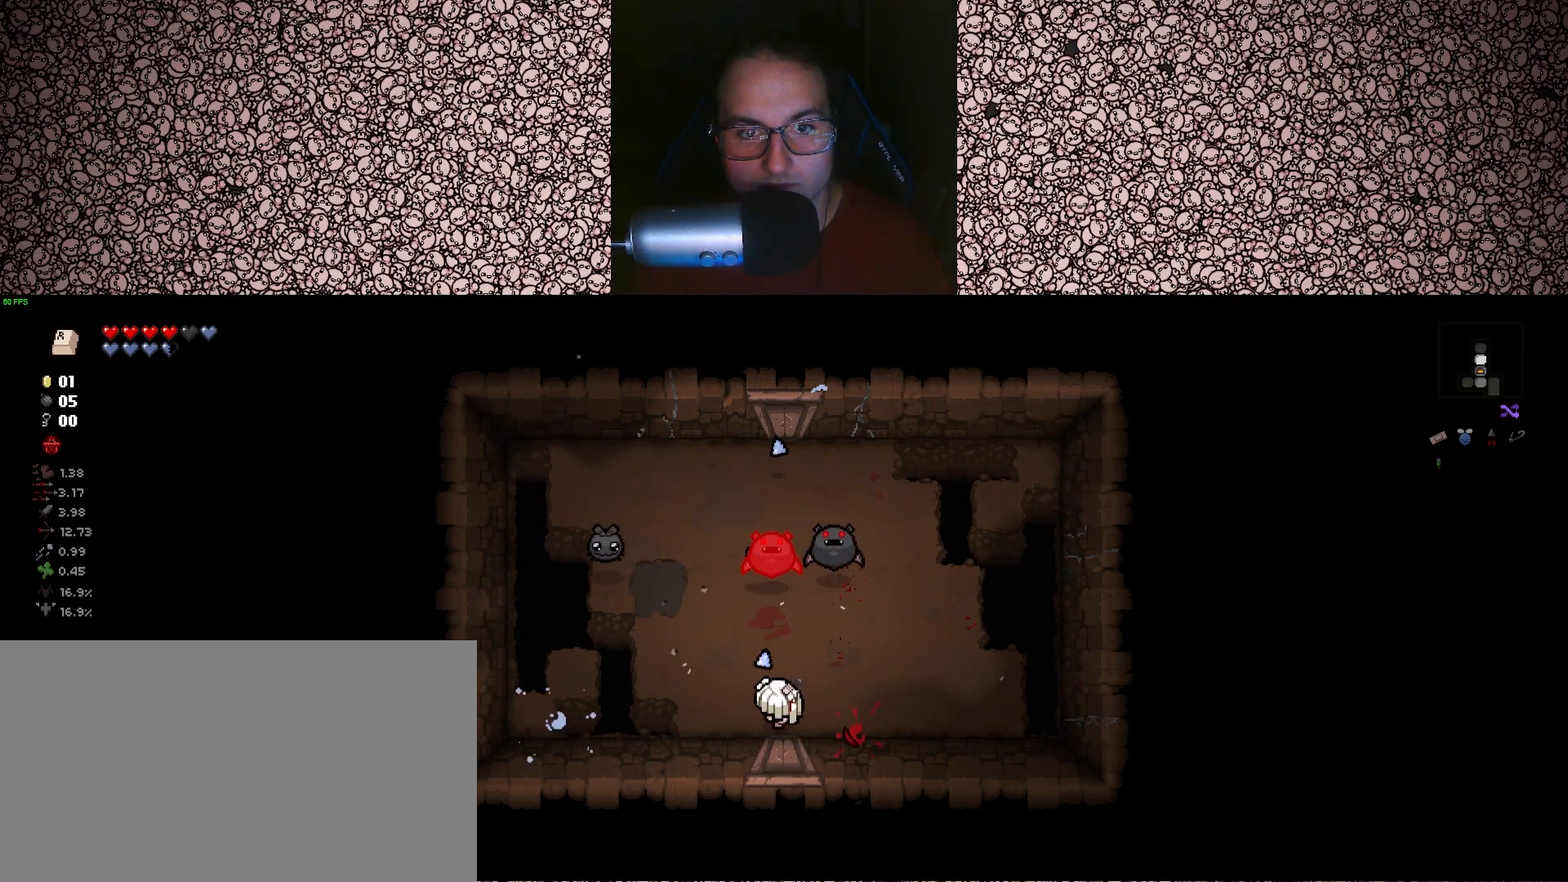
{"keys": ["d", "up"], "events": [[200, "w", "down"], [300, "w", "up"]]}
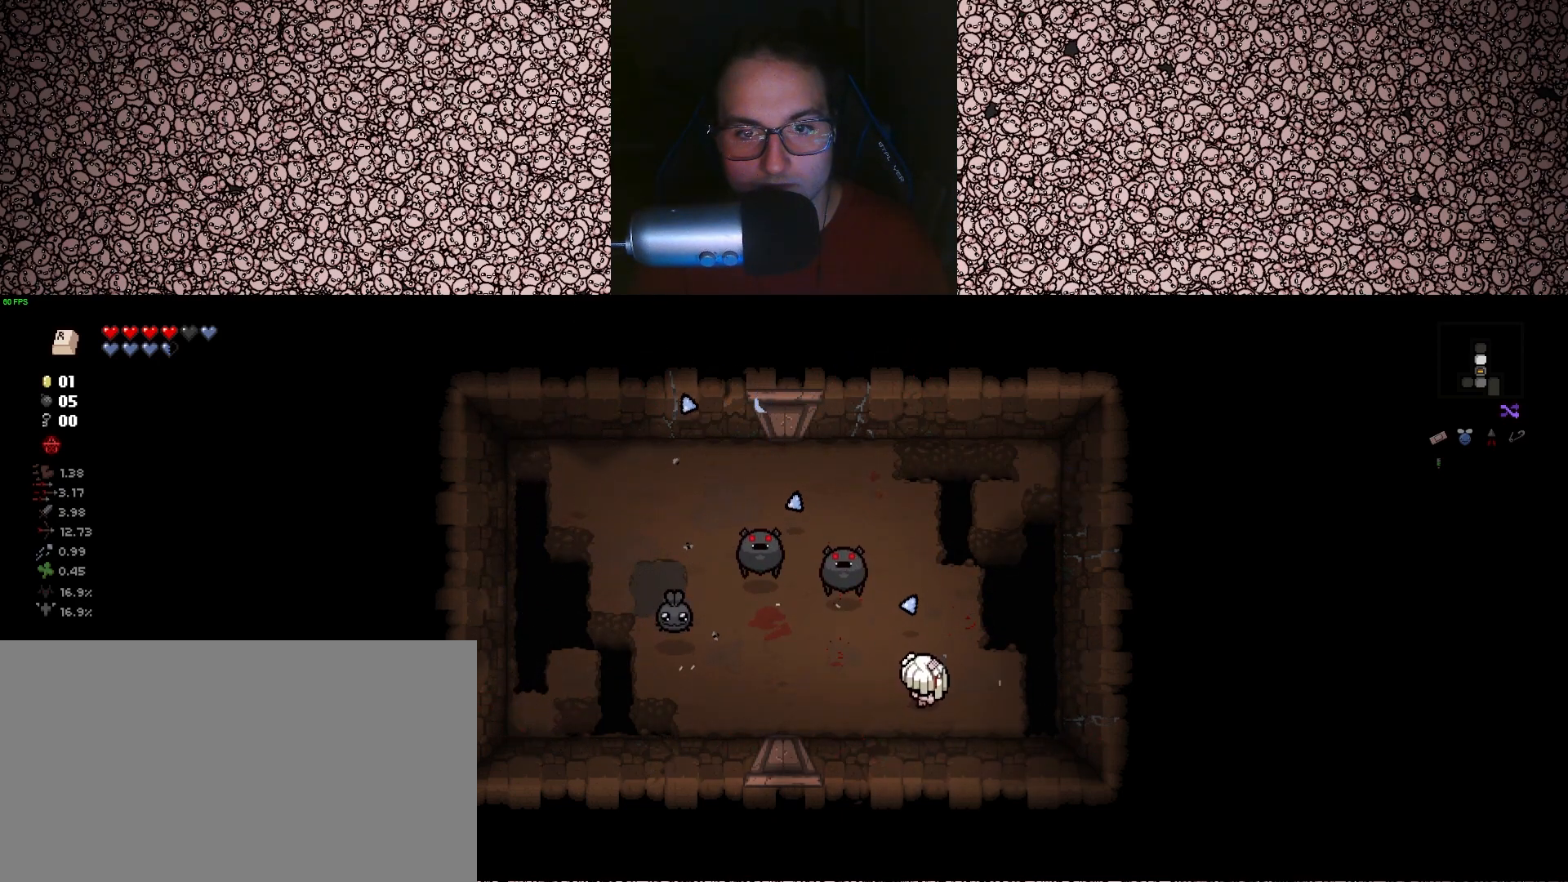
{"keys": ["a", "left", "w"], "events": [[33, "left", "down"], [50, "up", "up"], [67, "w", "down"], [133, "d", "up"], [283, "a", "down"]]}
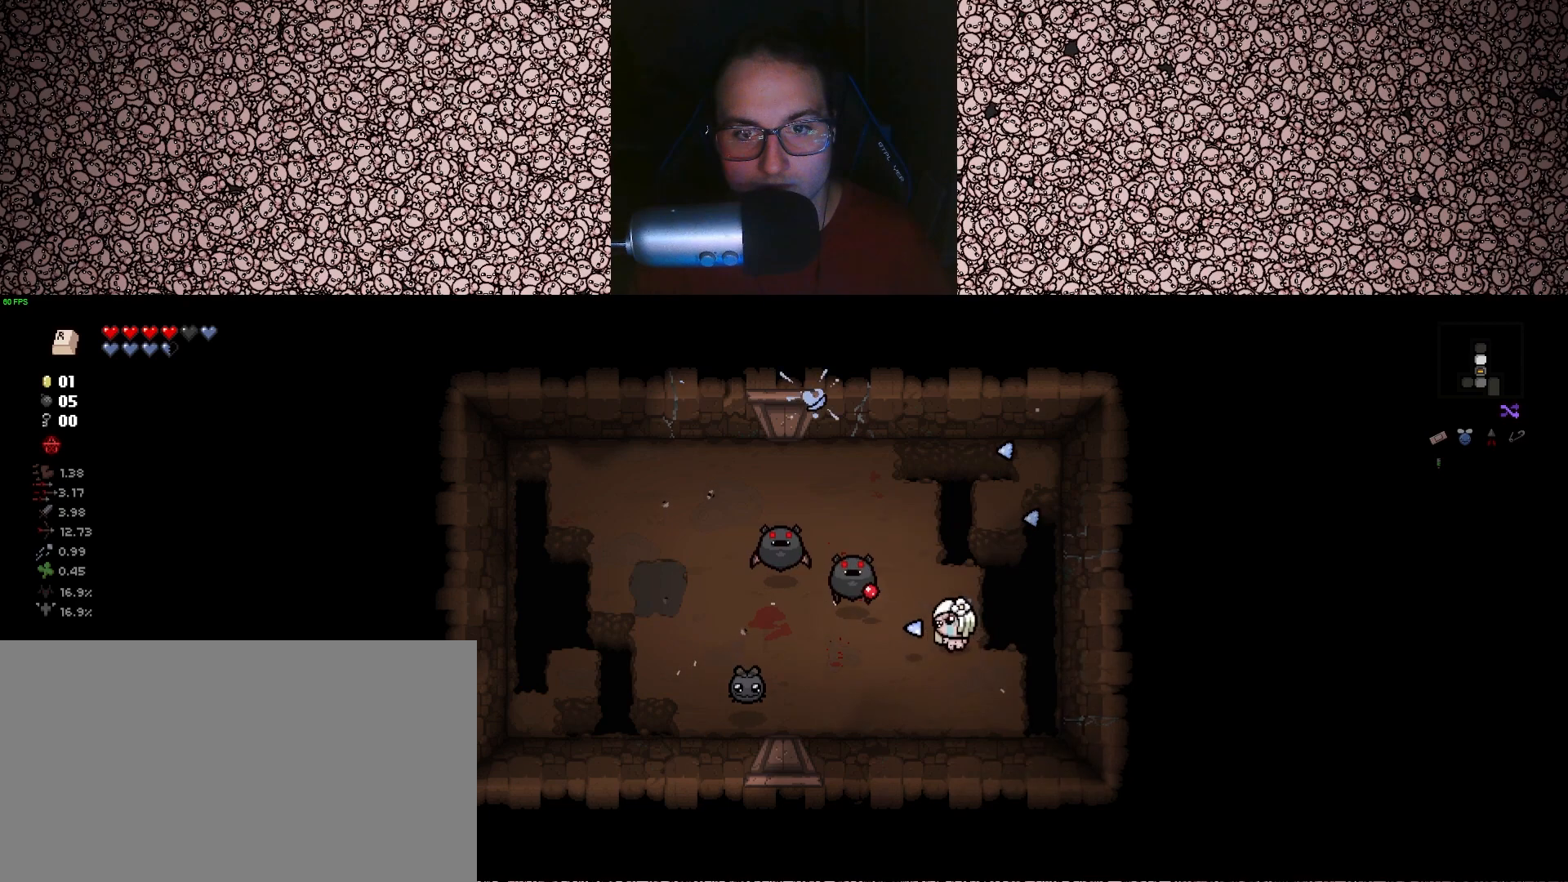
{"keys": ["a", "left", "w"], "events": [[50, "a", "up"], [300, "a", "down"]]}
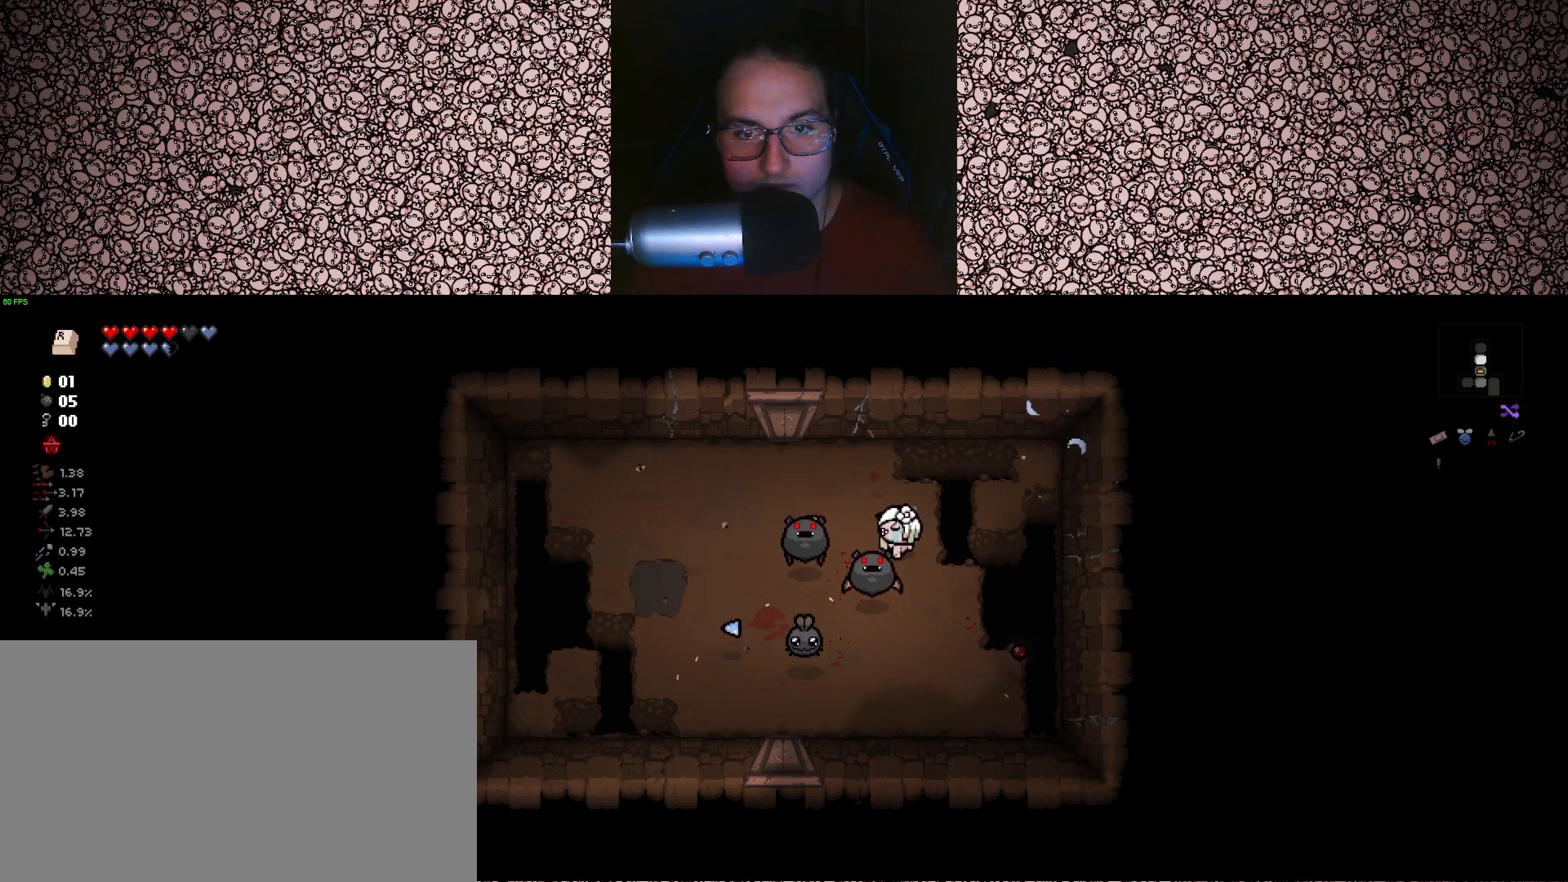
{"keys": ["a", "down"], "events": [[17, "down", "down"], [33, "left", "up"], [117, "a", "up"], [200, "a", "down"], [417, "w", "up"]]}
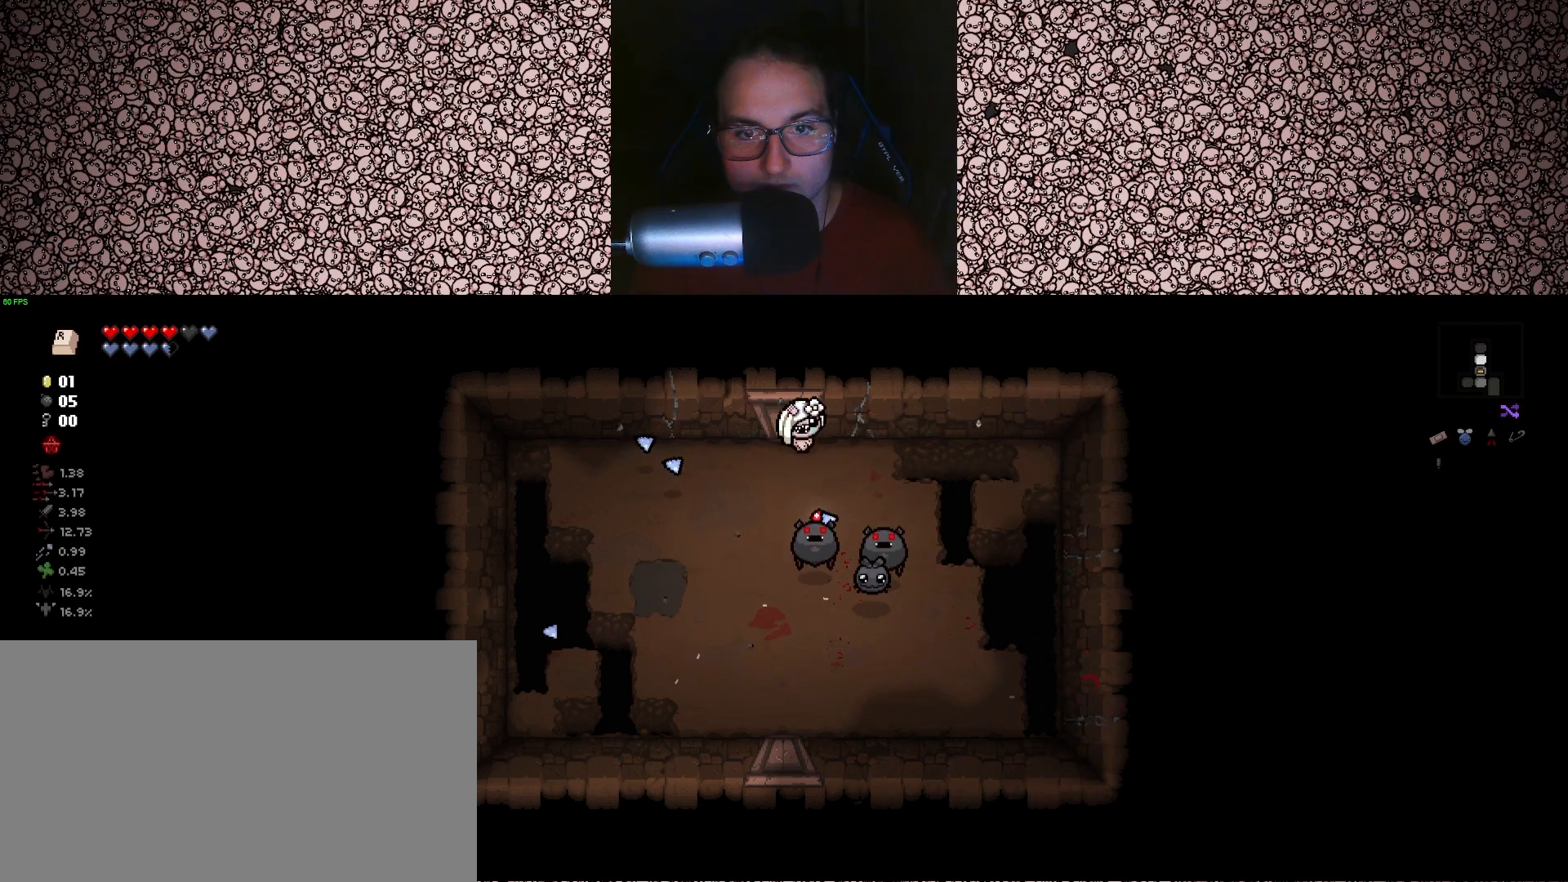
{"keys": ["right"], "events": [[17, "right", "down"], [67, "down", "up"], [83, "s", "down"], [367, "a", "up"], [500, "s", "up"]]}
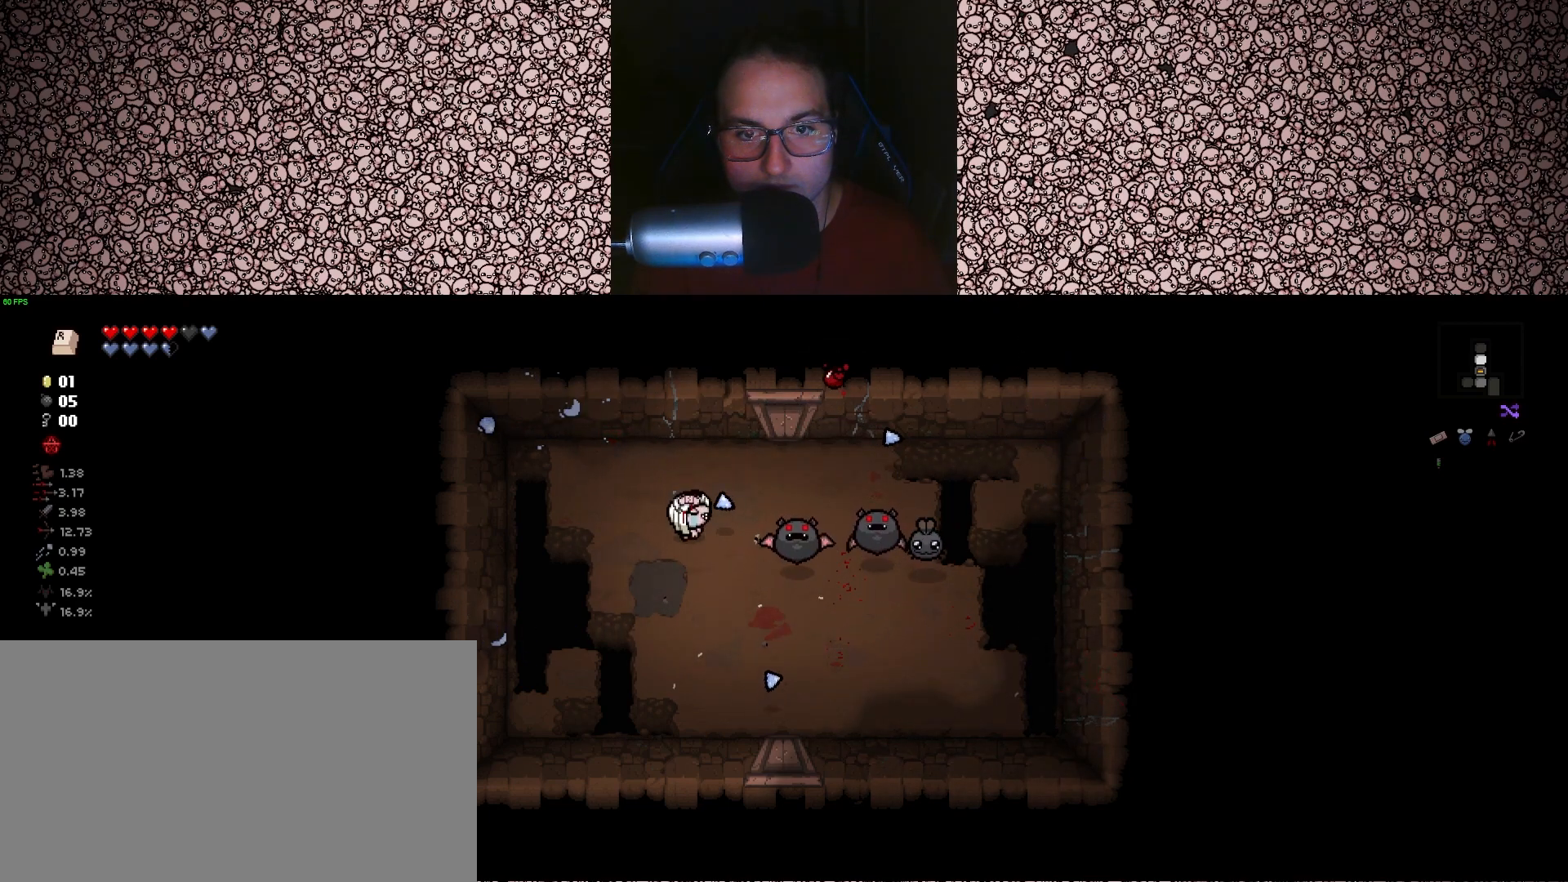
{"keys": ["d", "right", "s", "up"], "events": [[133, "a", "down"], [233, "s", "down"], [250, "a", "up"], [450, "up", "down"], [483, "d", "down"]]}
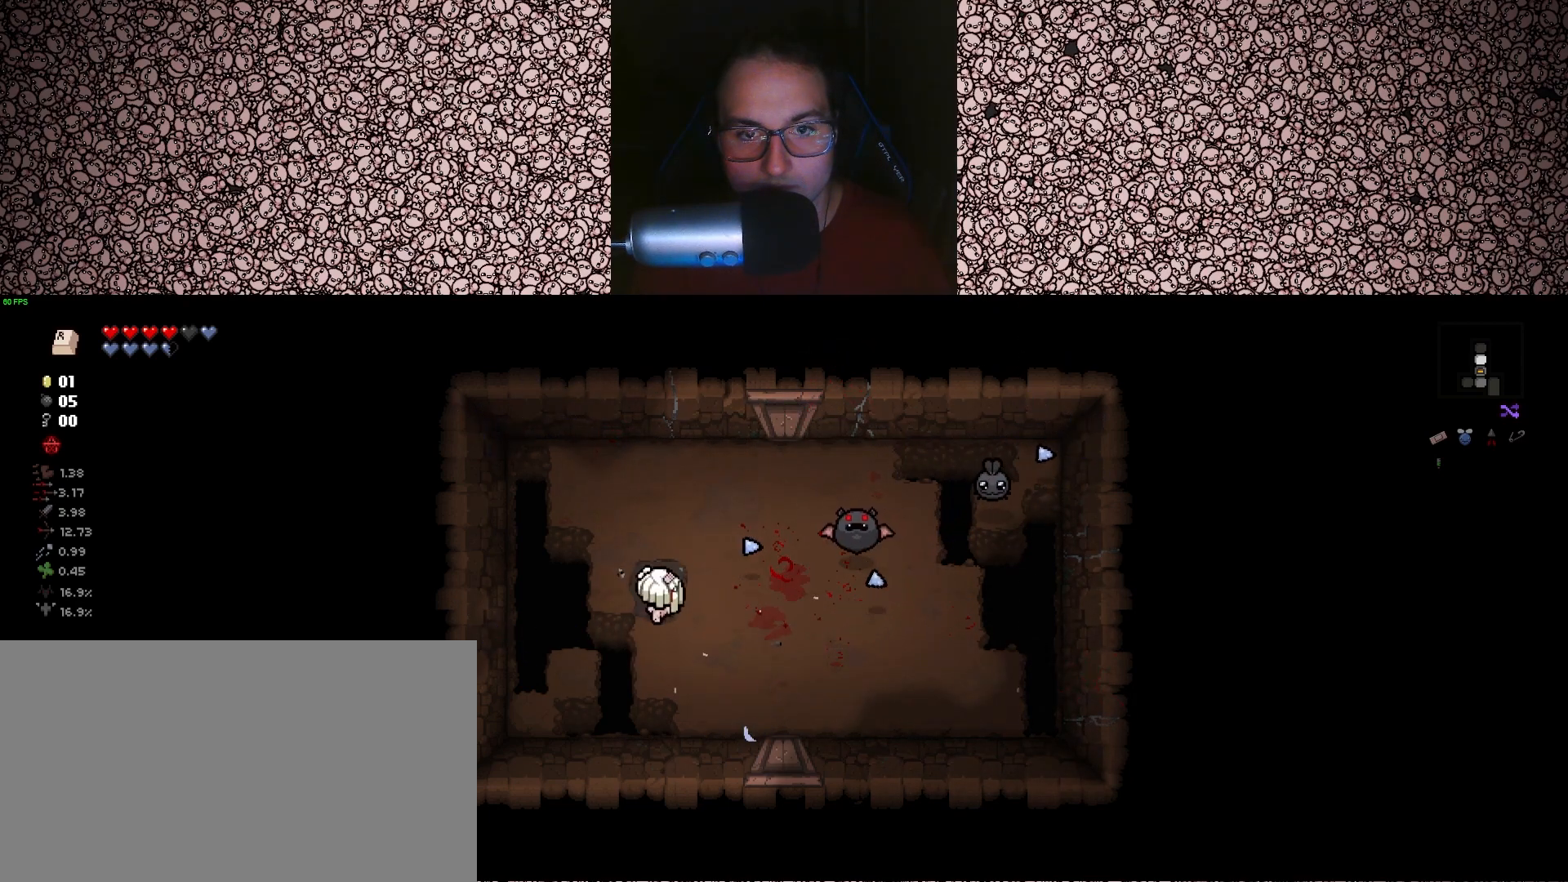
{"keys": ["d", "up"], "events": [[100, "right", "up"], [433, "s", "up"]]}
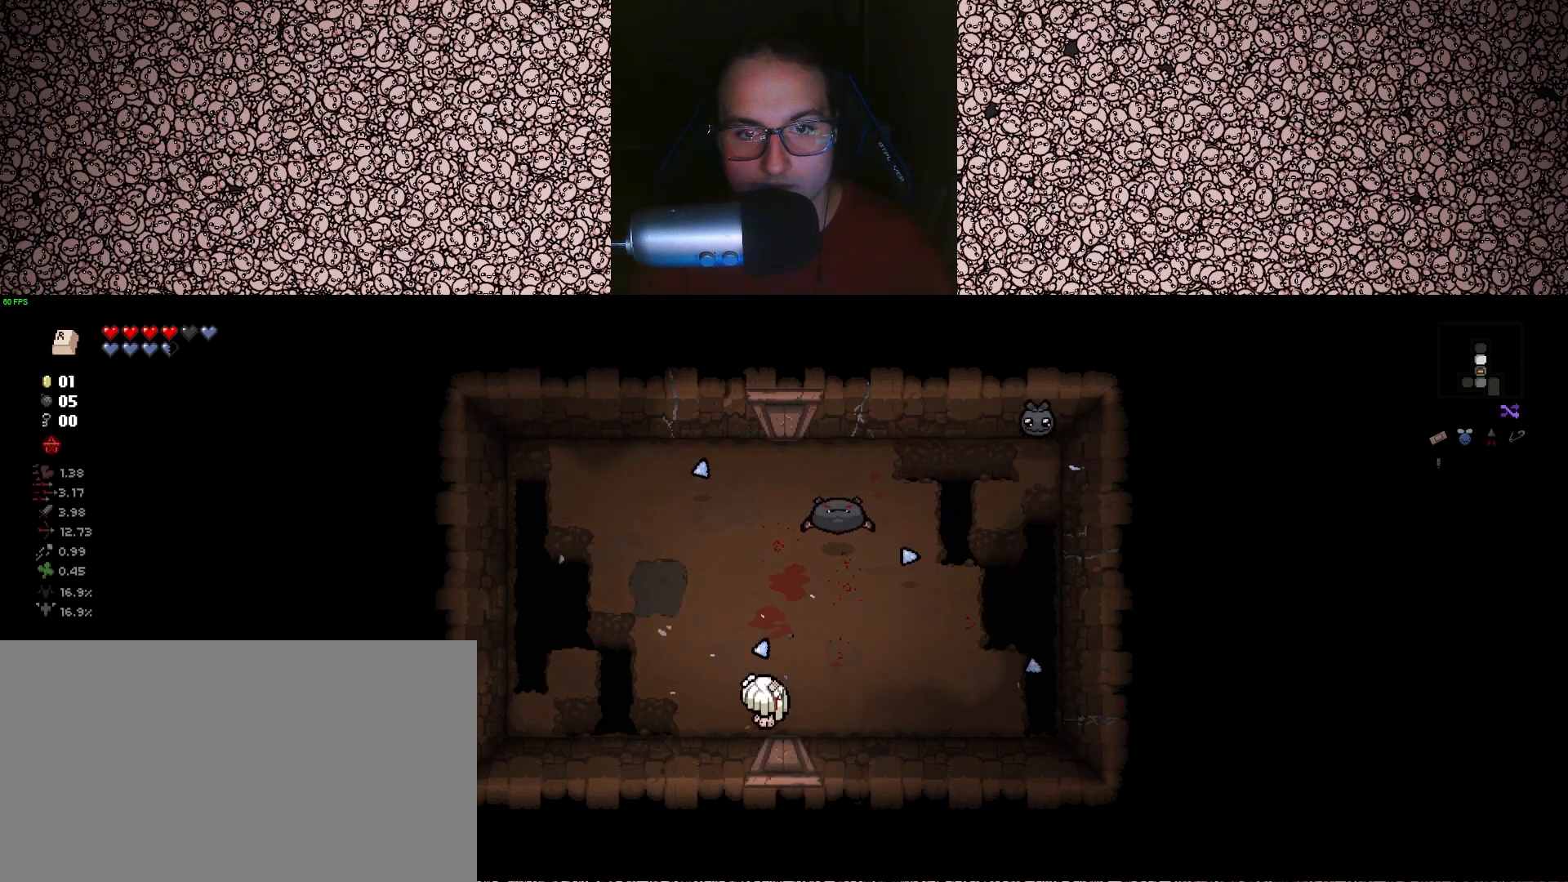
{"keys": ["up"], "events": [[33, "d", "up"], [250, "s", "down"], [317, "d", "down"], [450, "s", "up"], [500, "d", "up"]]}
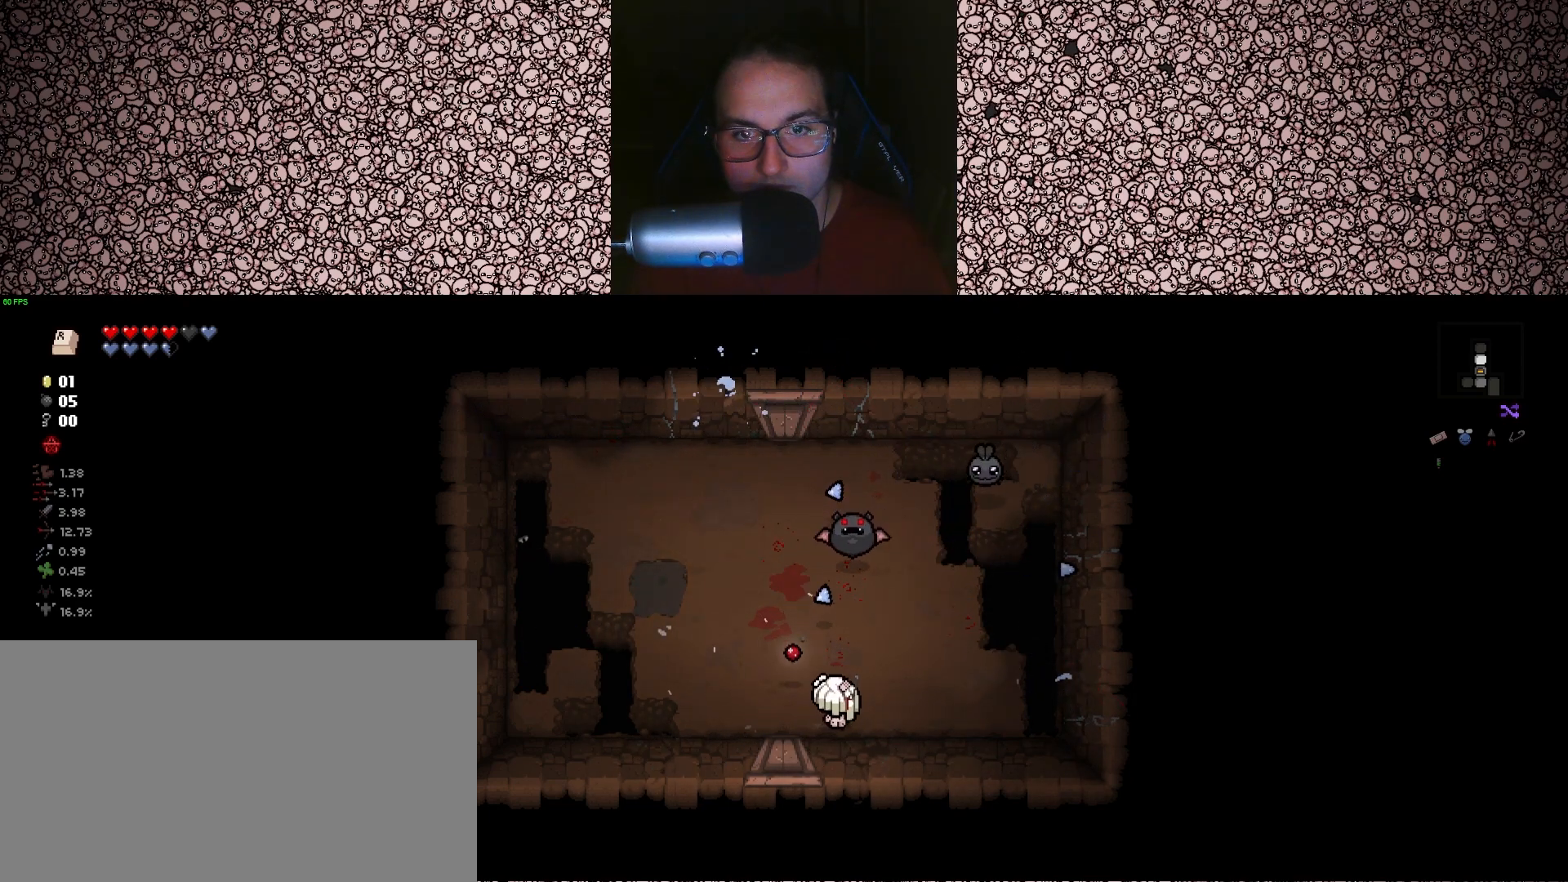
{"keys": ["a", "up"], "events": [[233, "d", "down"], [333, "d", "up"], [383, "a", "down"]]}
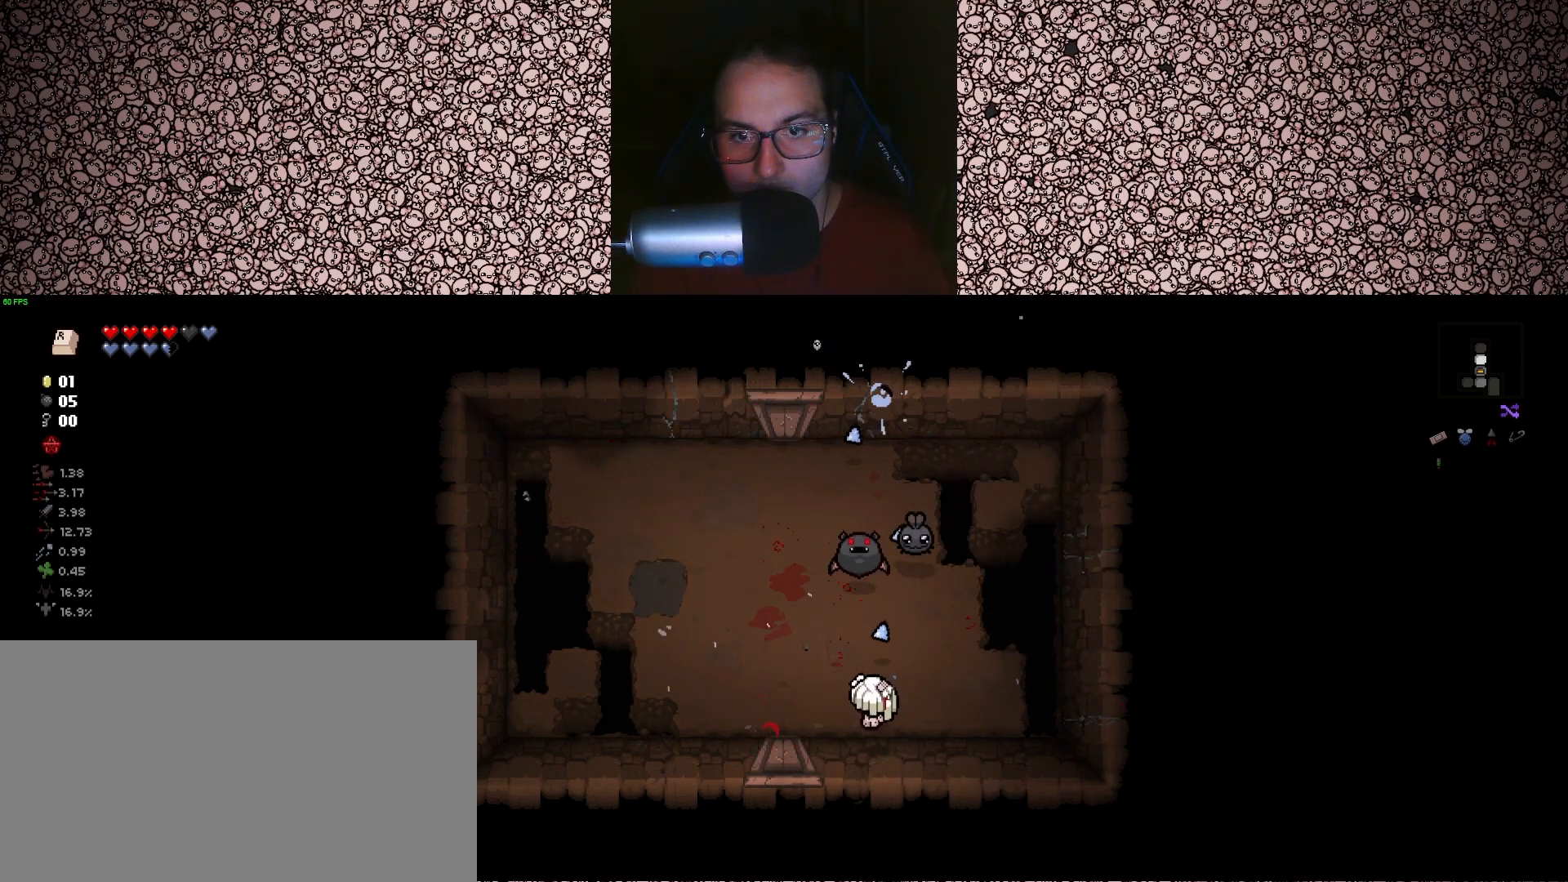
{"keys": ["a", "w"], "events": [[283, "w", "down"], [383, "up", "up"]]}
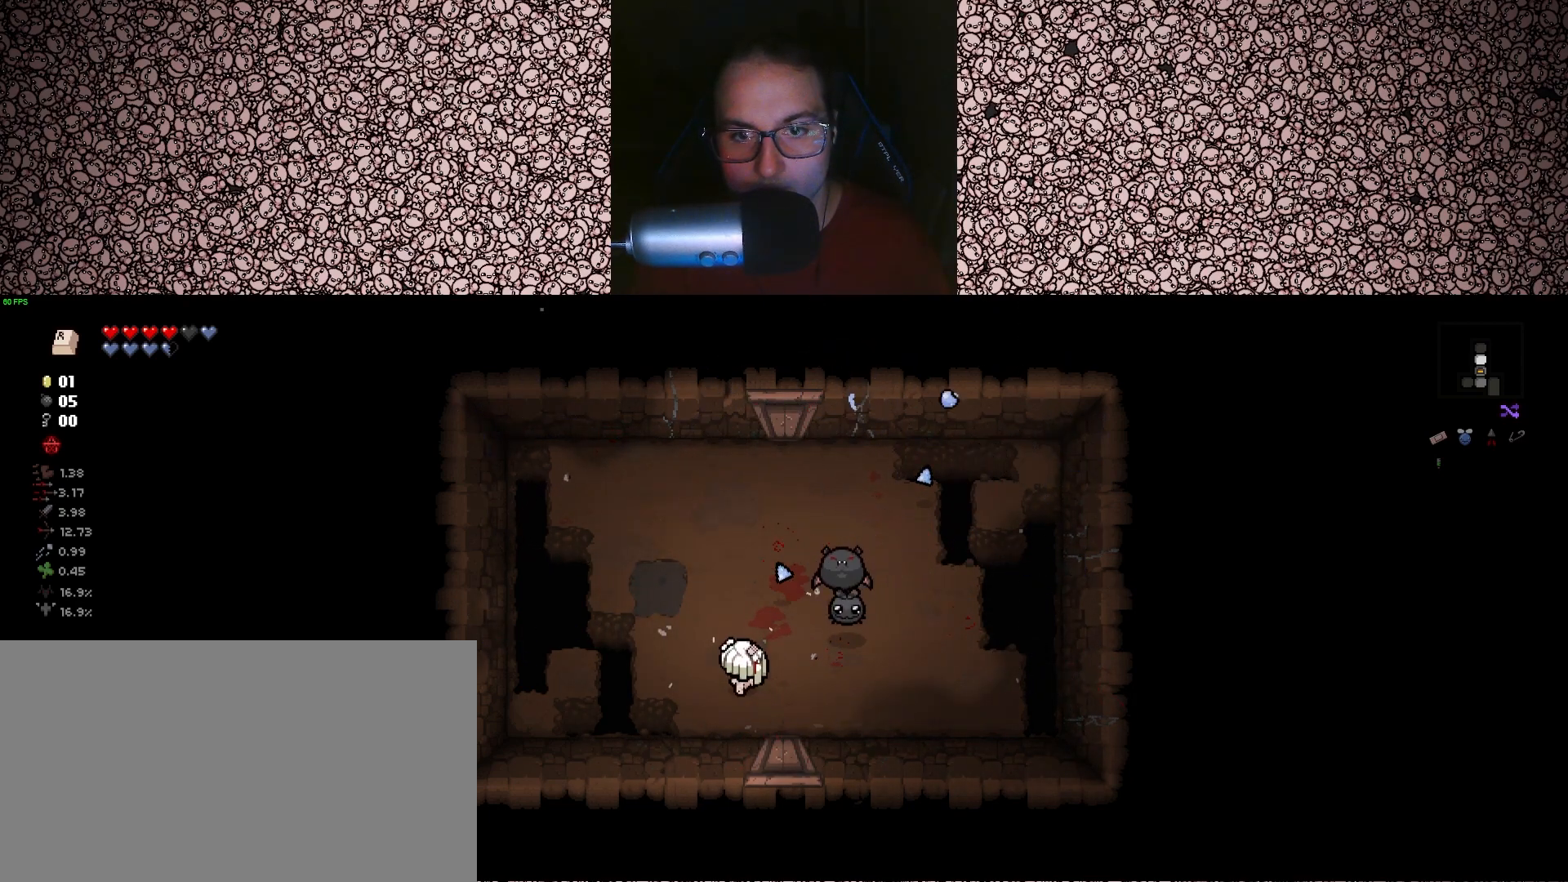
{"keys": ["d", "down", "w"], "events": [[83, "a", "up"], [83, "right", "down"], [367, "right", "up"], [400, "d", "down"], [450, "down", "down"]]}
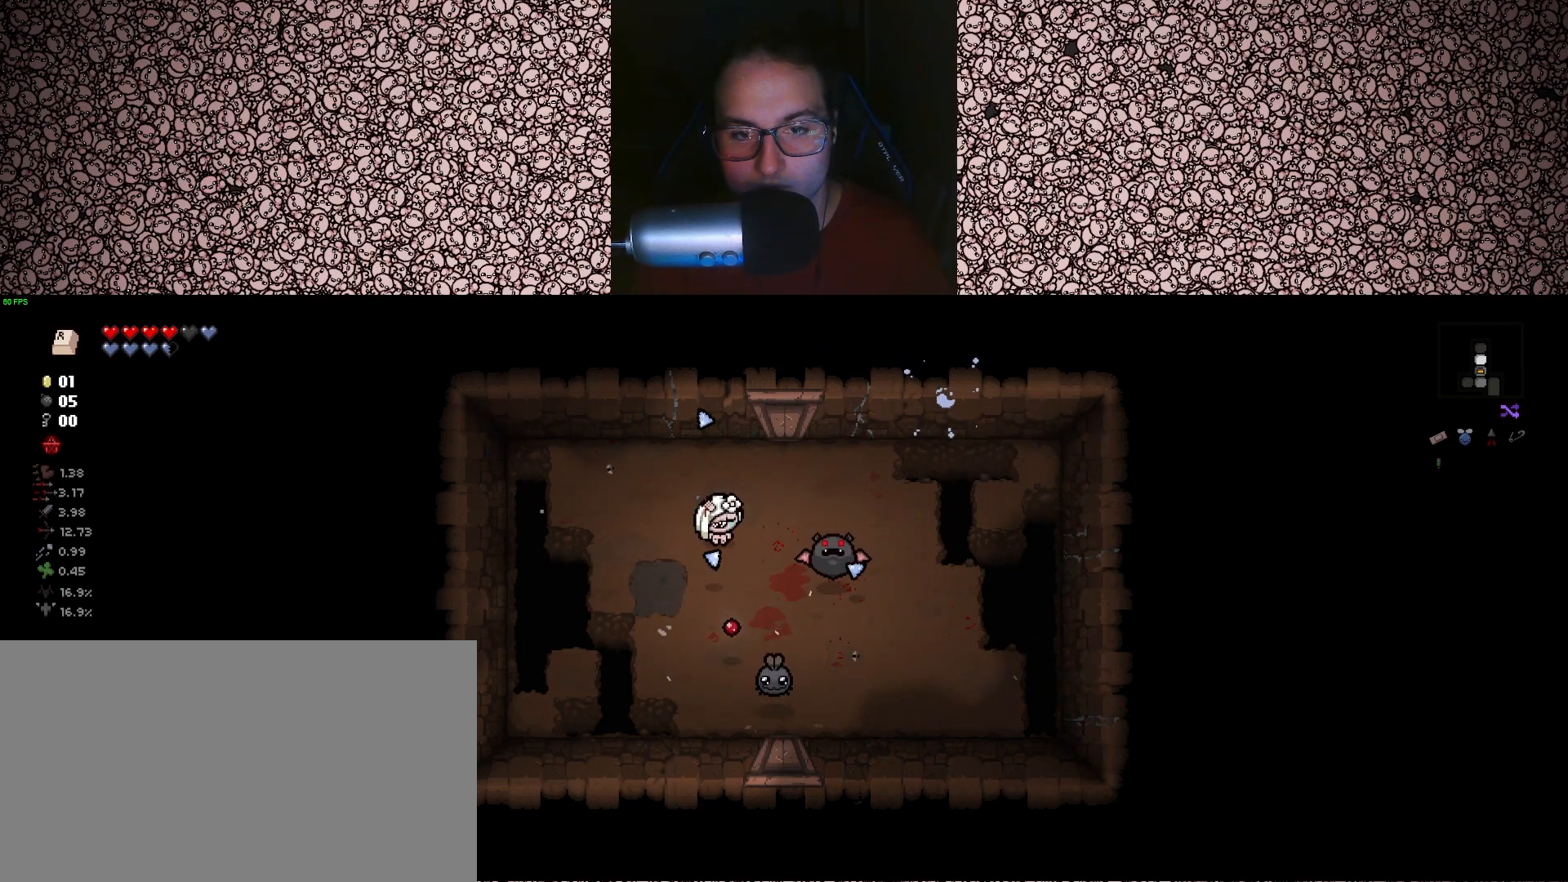
{"keys": ["a", "down"], "events": [[367, "w", "up"], [400, "d", "up"], [450, "a", "down"], [450, "w", "down"], [483, "w", "up"]]}